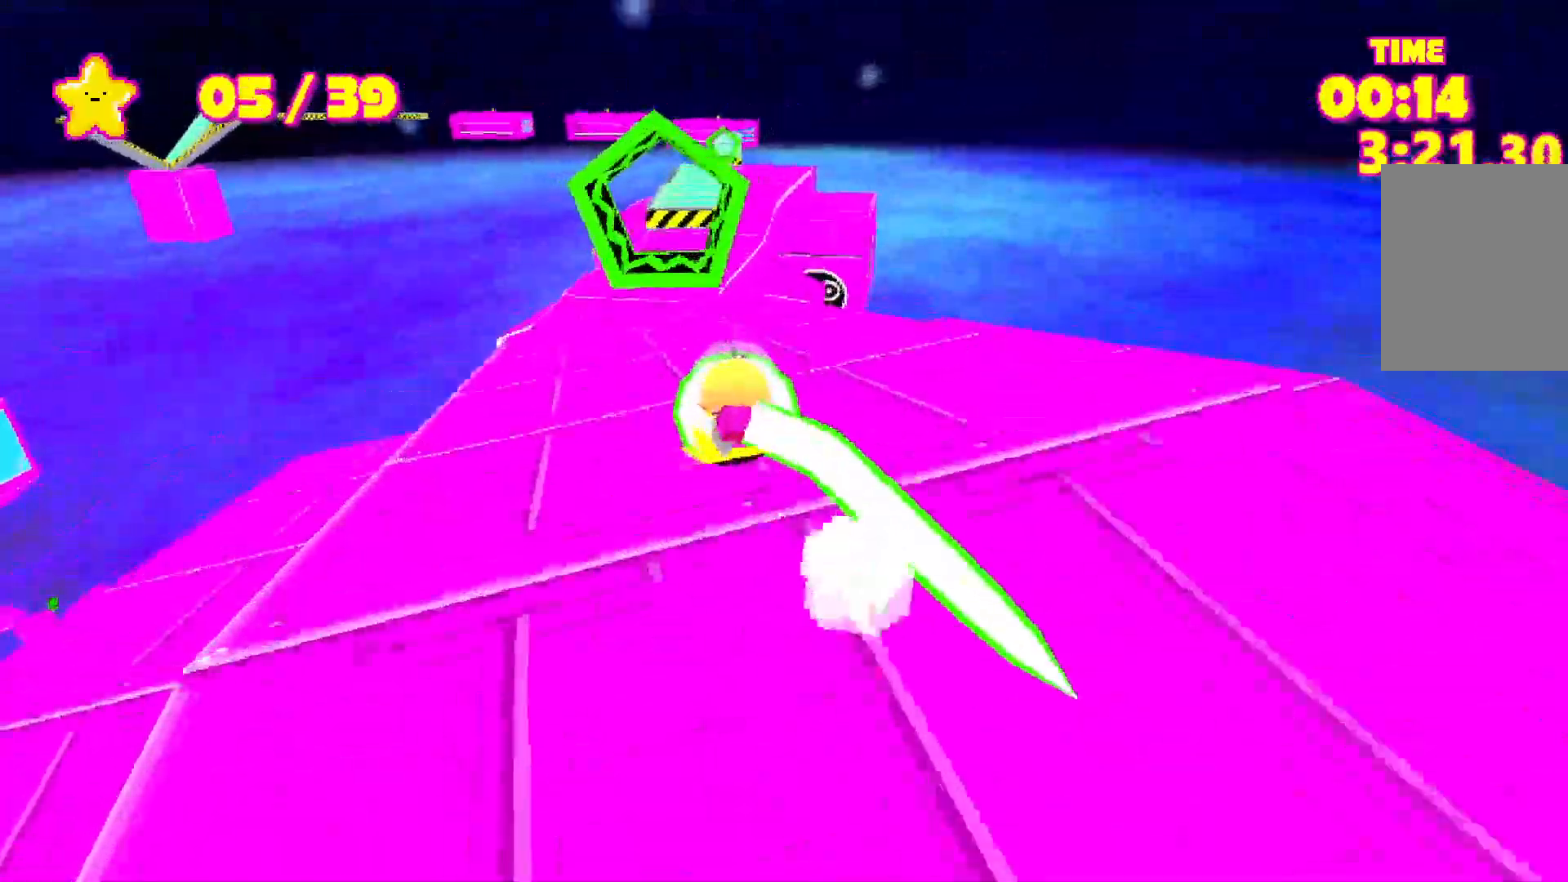
Gameplay with keyboard; each line is a JSON object with the keys held at the frame after it. "events" lists presses ("down") and releases ("up") of "a", "d", "e", "escape", "s", "shift", "space" and "w" between this image and that frame as [ms after this image, input, new state], when the widget could be followed in between. No other keys are recorded. Mouse input is not recorded.
{"keys": ["shift", "space", "w"], "events": [[200, "space", "down"]]}
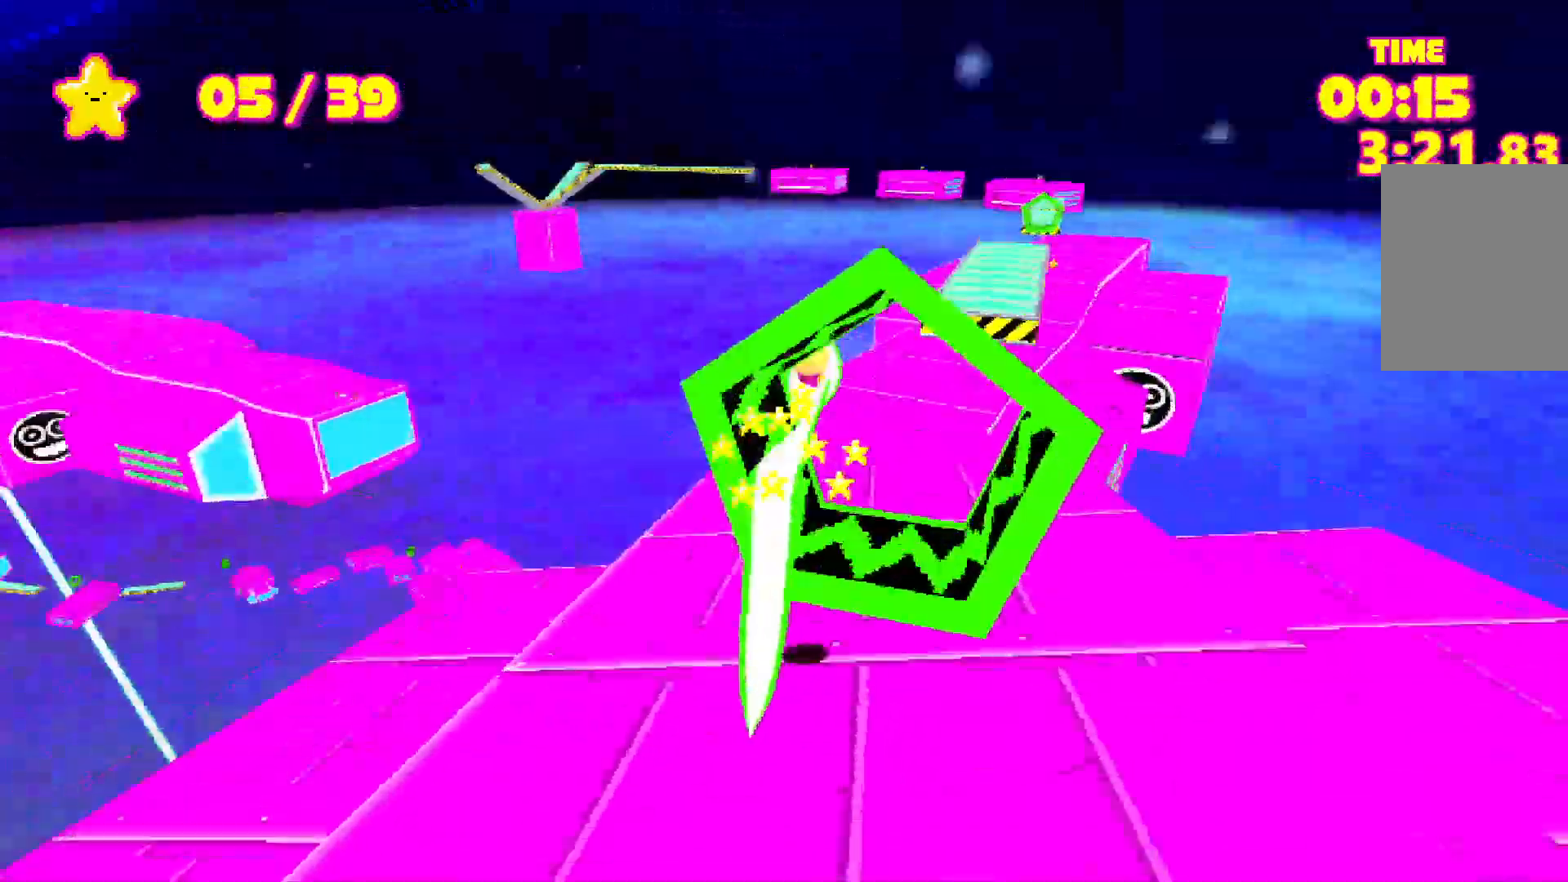
{"keys": ["shift", "space", "w"], "events": []}
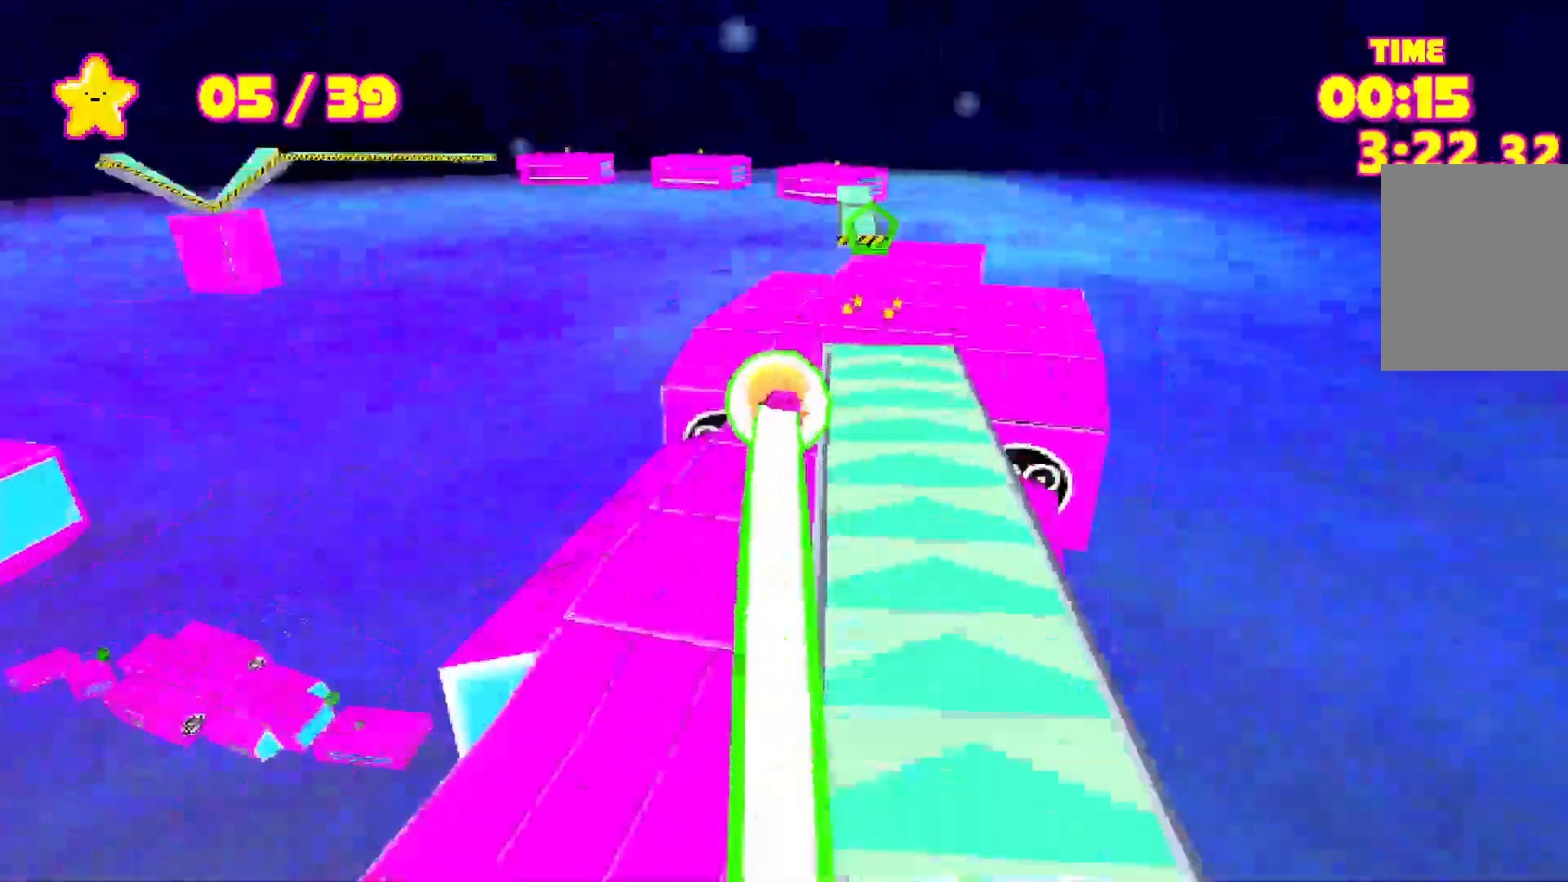
{"keys": ["shift", "space", "w"], "events": []}
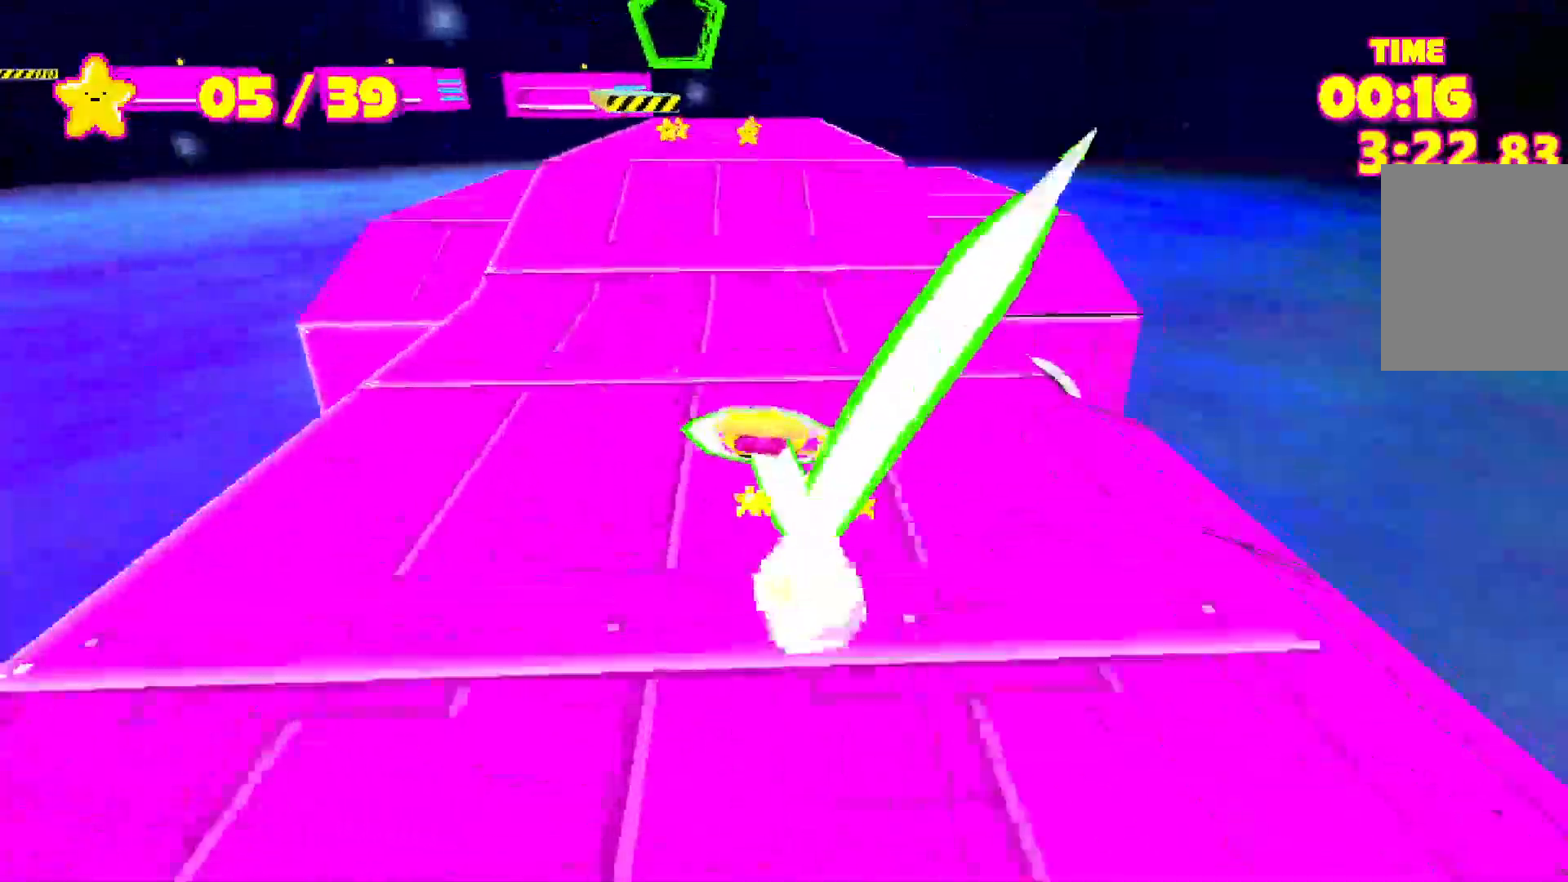
{"keys": ["shift", "w"], "events": [[100, "space", "up"]]}
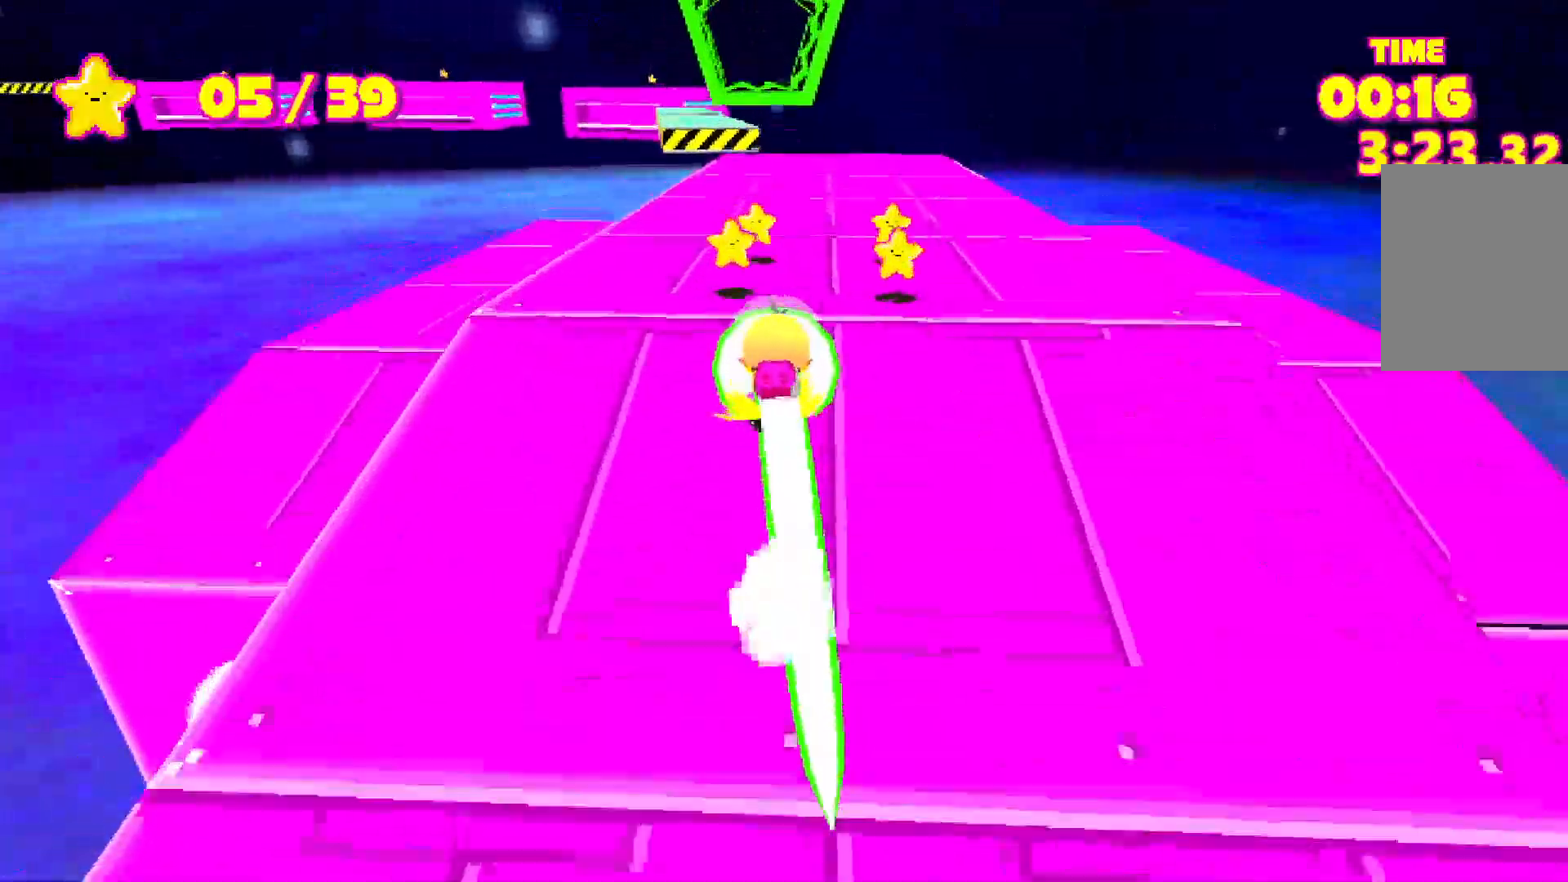
{"keys": ["s", "shift"], "events": [[250, "s", "down"], [250, "space", "down"], [250, "w", "up"], [450, "space", "up"]]}
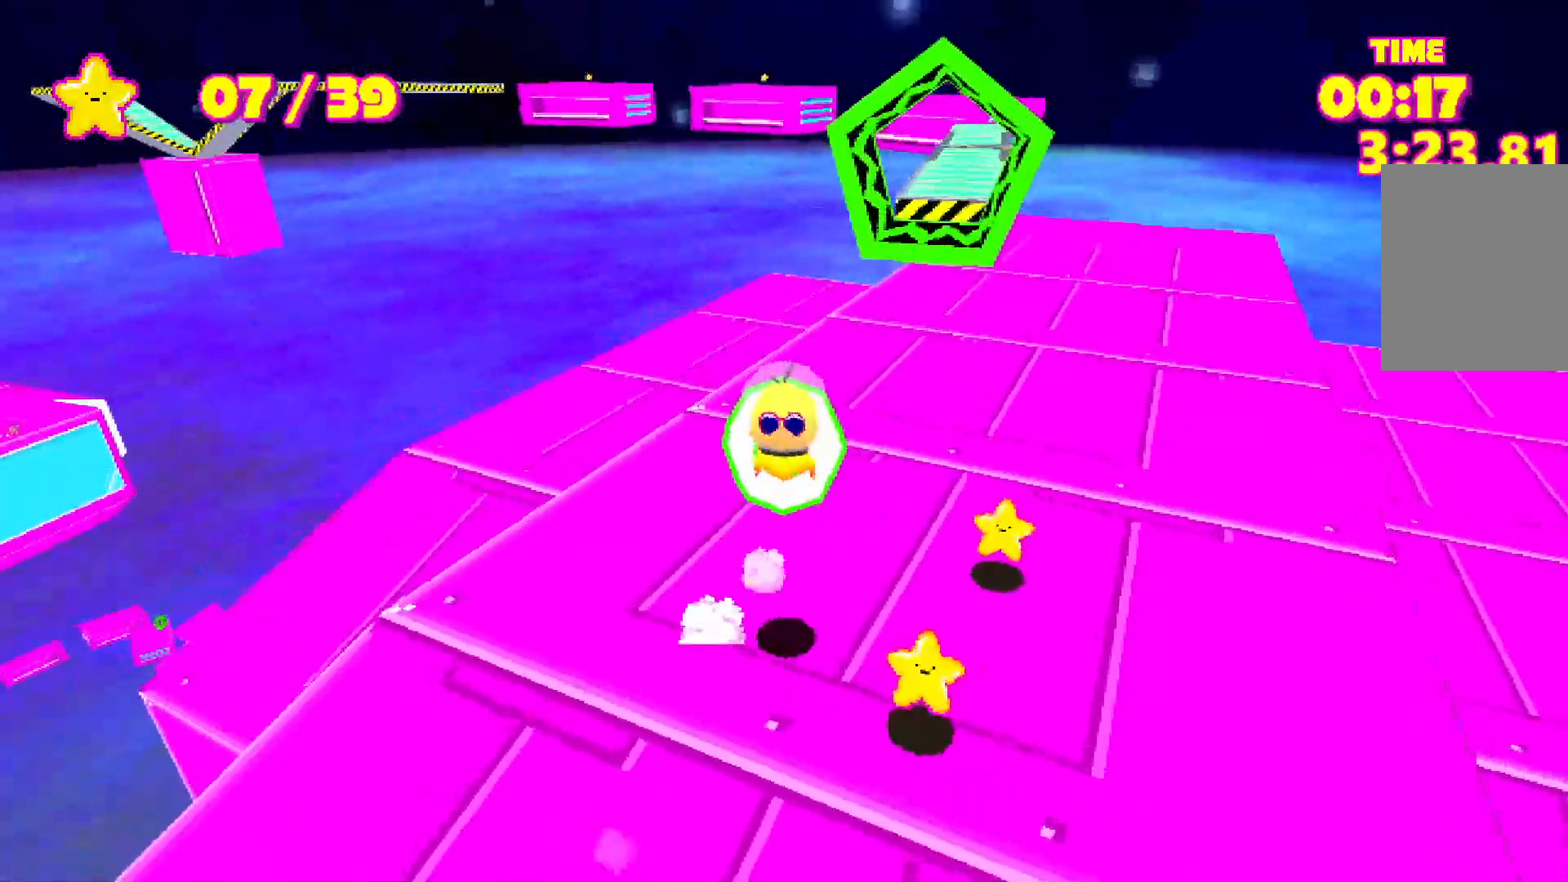
{"keys": ["shift", "w"], "events": [[183, "d", "down"], [267, "s", "up"], [317, "d", "up"], [367, "w", "down"]]}
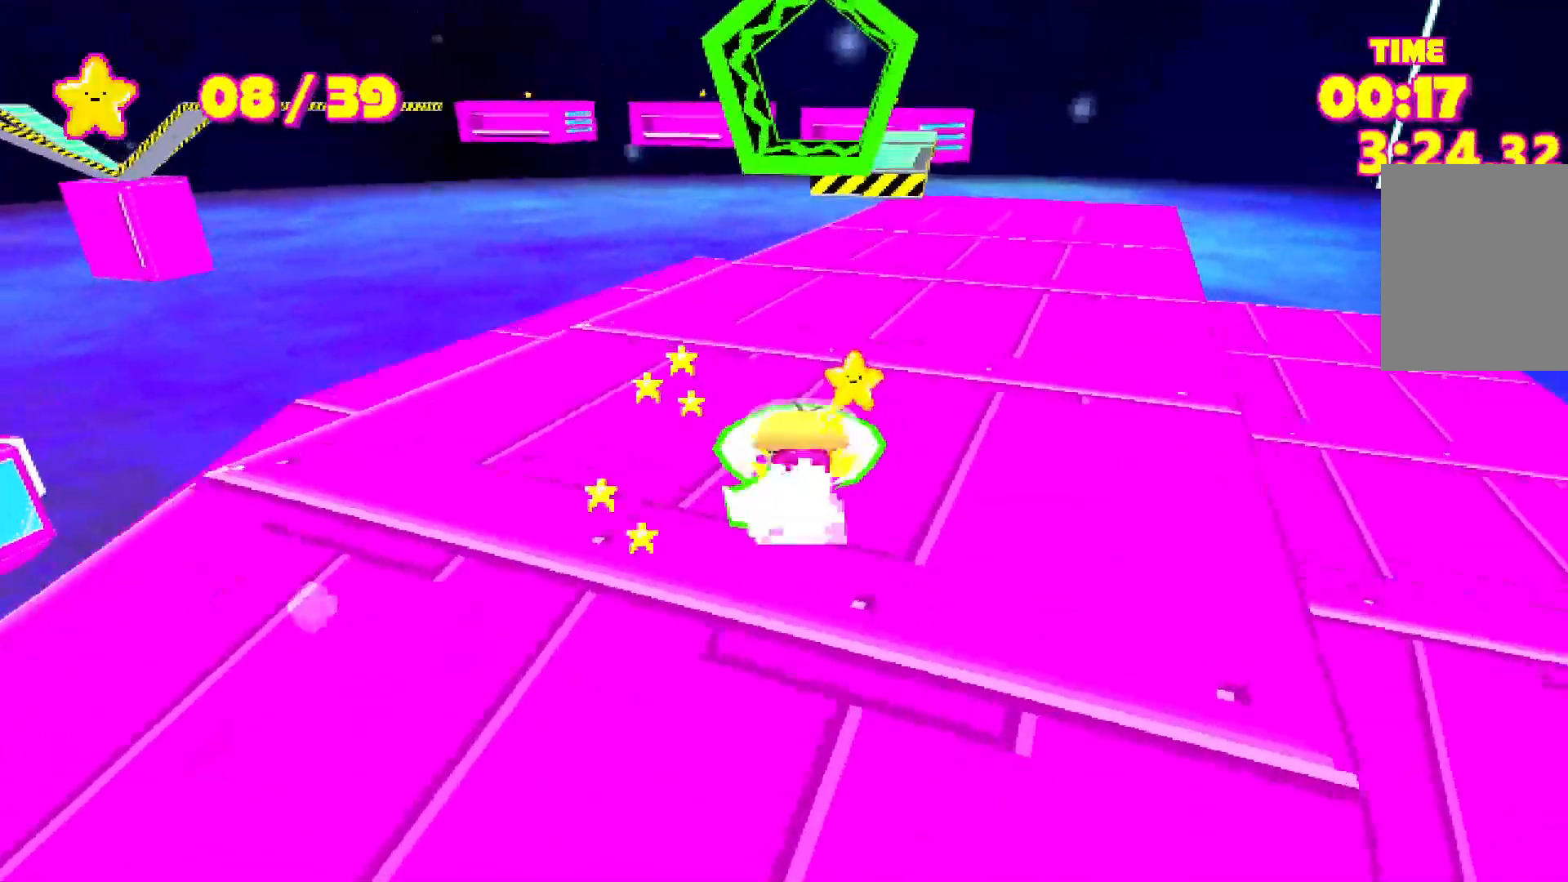
{"keys": ["shift", "space", "w"], "events": [[233, "space", "down"]]}
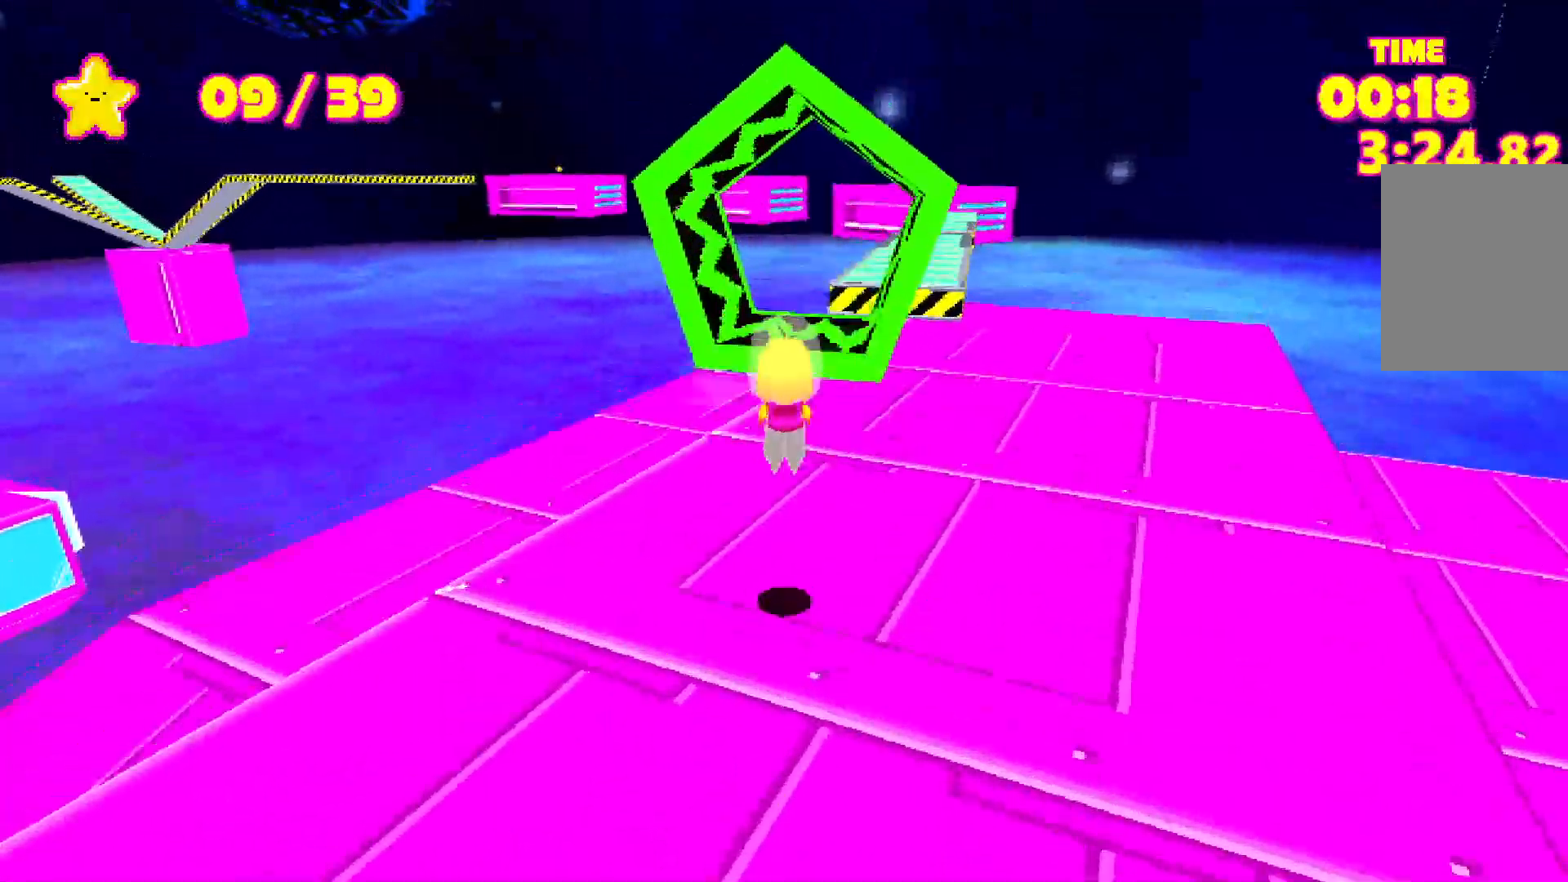
{"keys": ["shift", "space", "w"], "events": []}
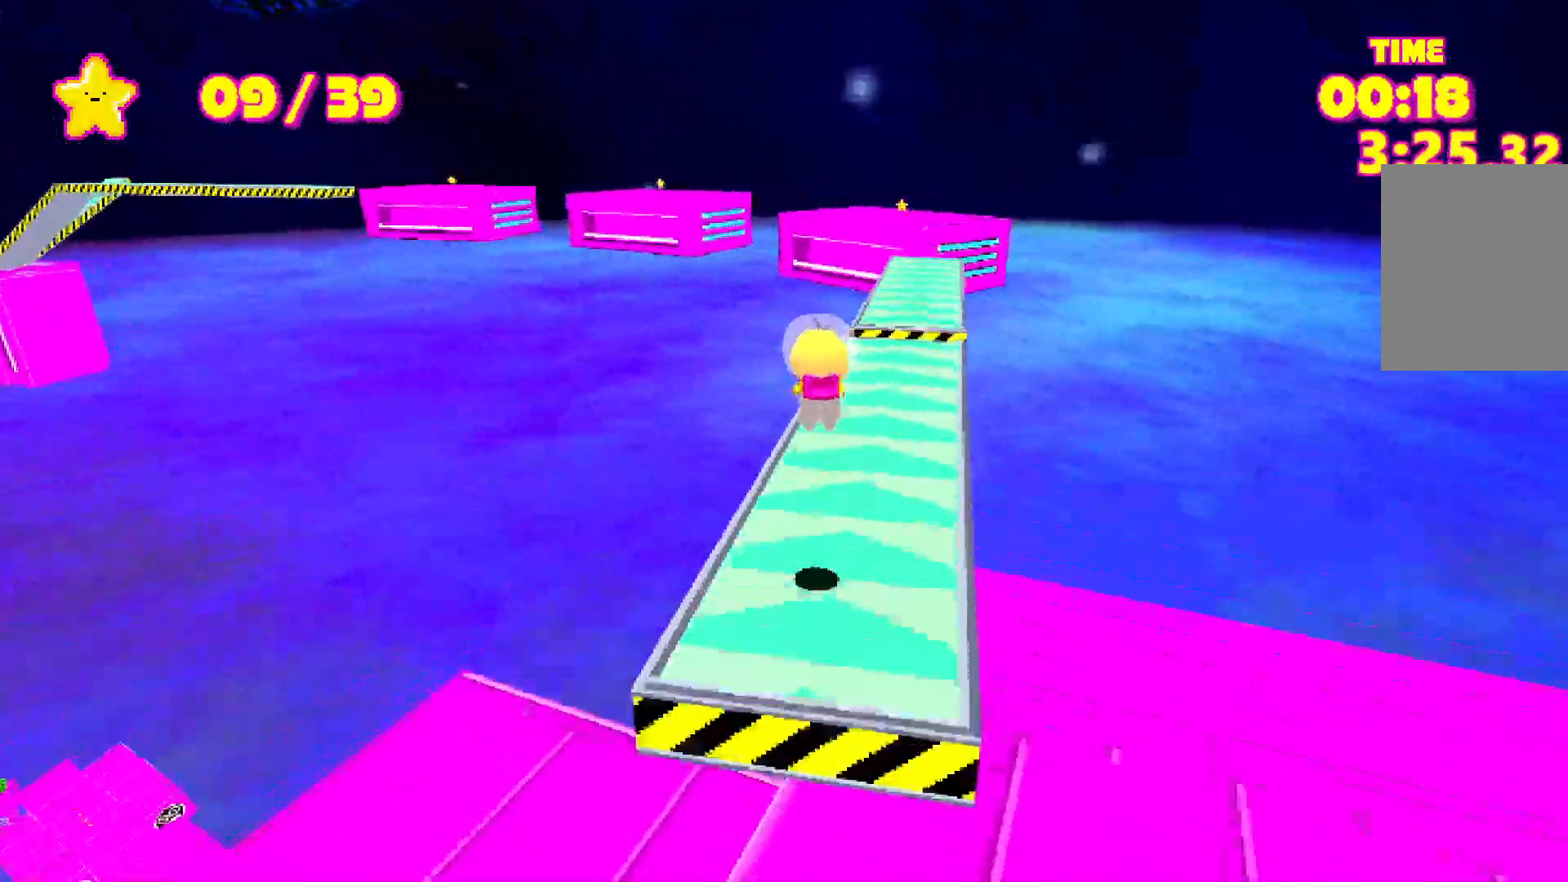
{"keys": ["shift", "space", "w"], "events": [[33, "space", "up"], [133, "space", "down"]]}
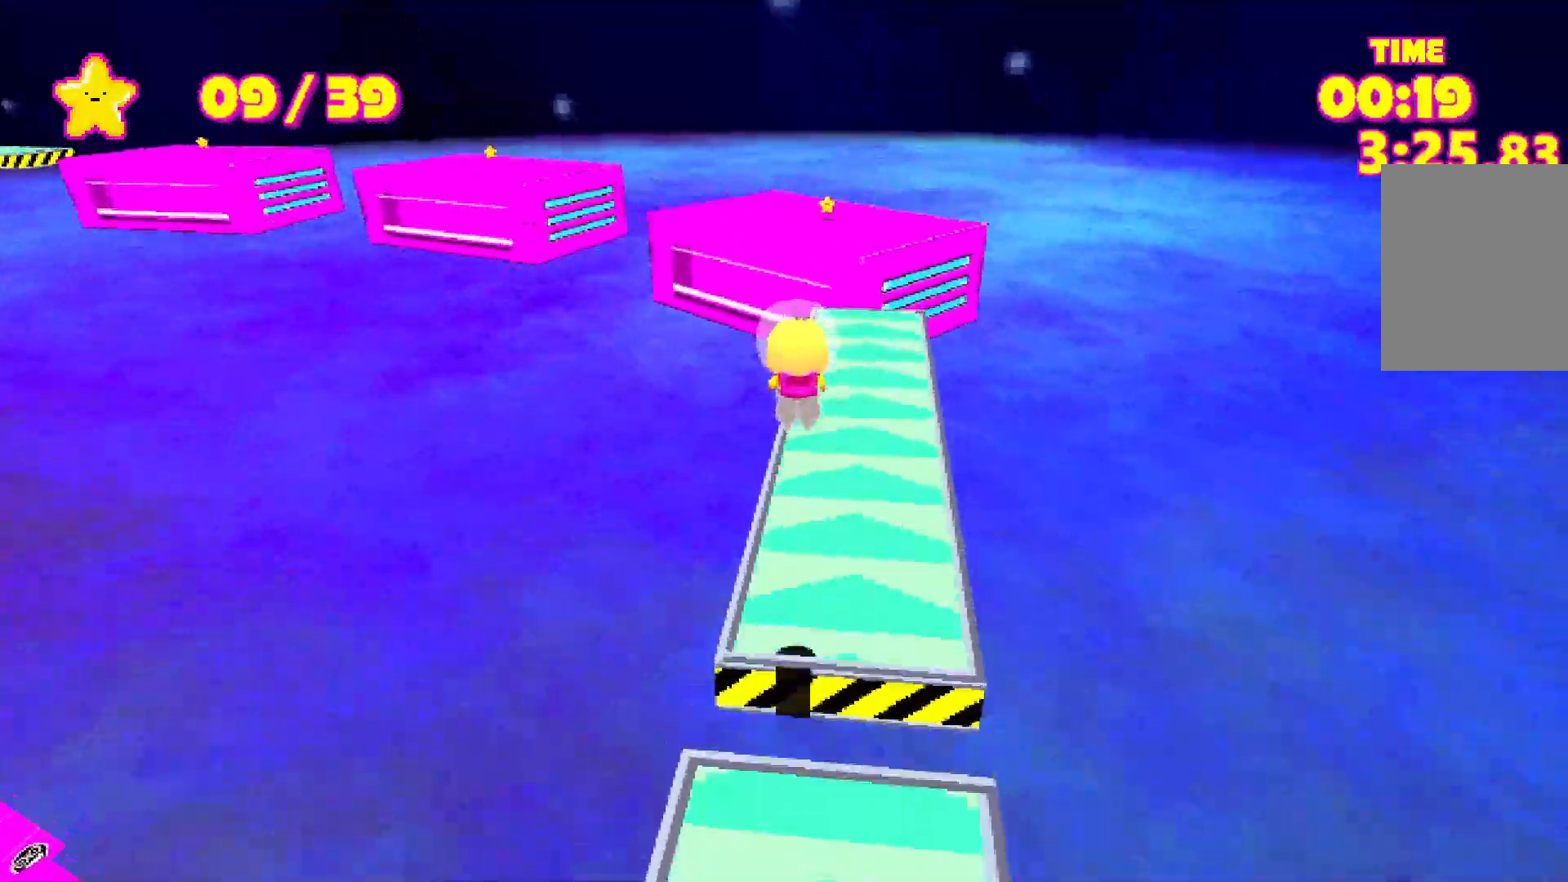
{"keys": ["shift", "w"], "events": [[383, "space", "up"]]}
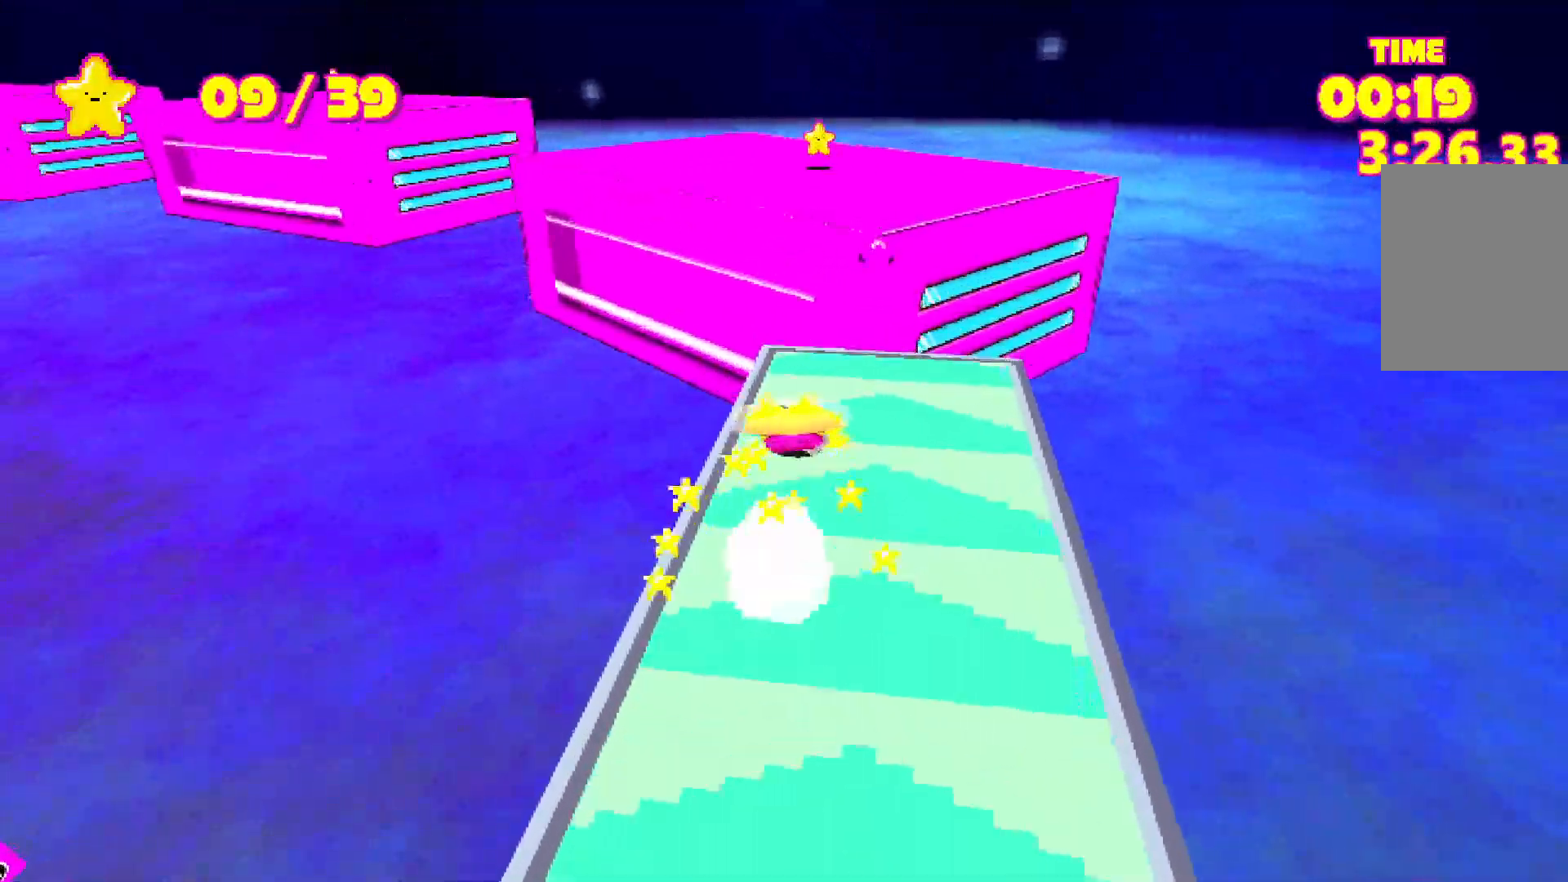
{"keys": ["shift", "w"], "events": [[33, "space", "down"], [300, "space", "up"]]}
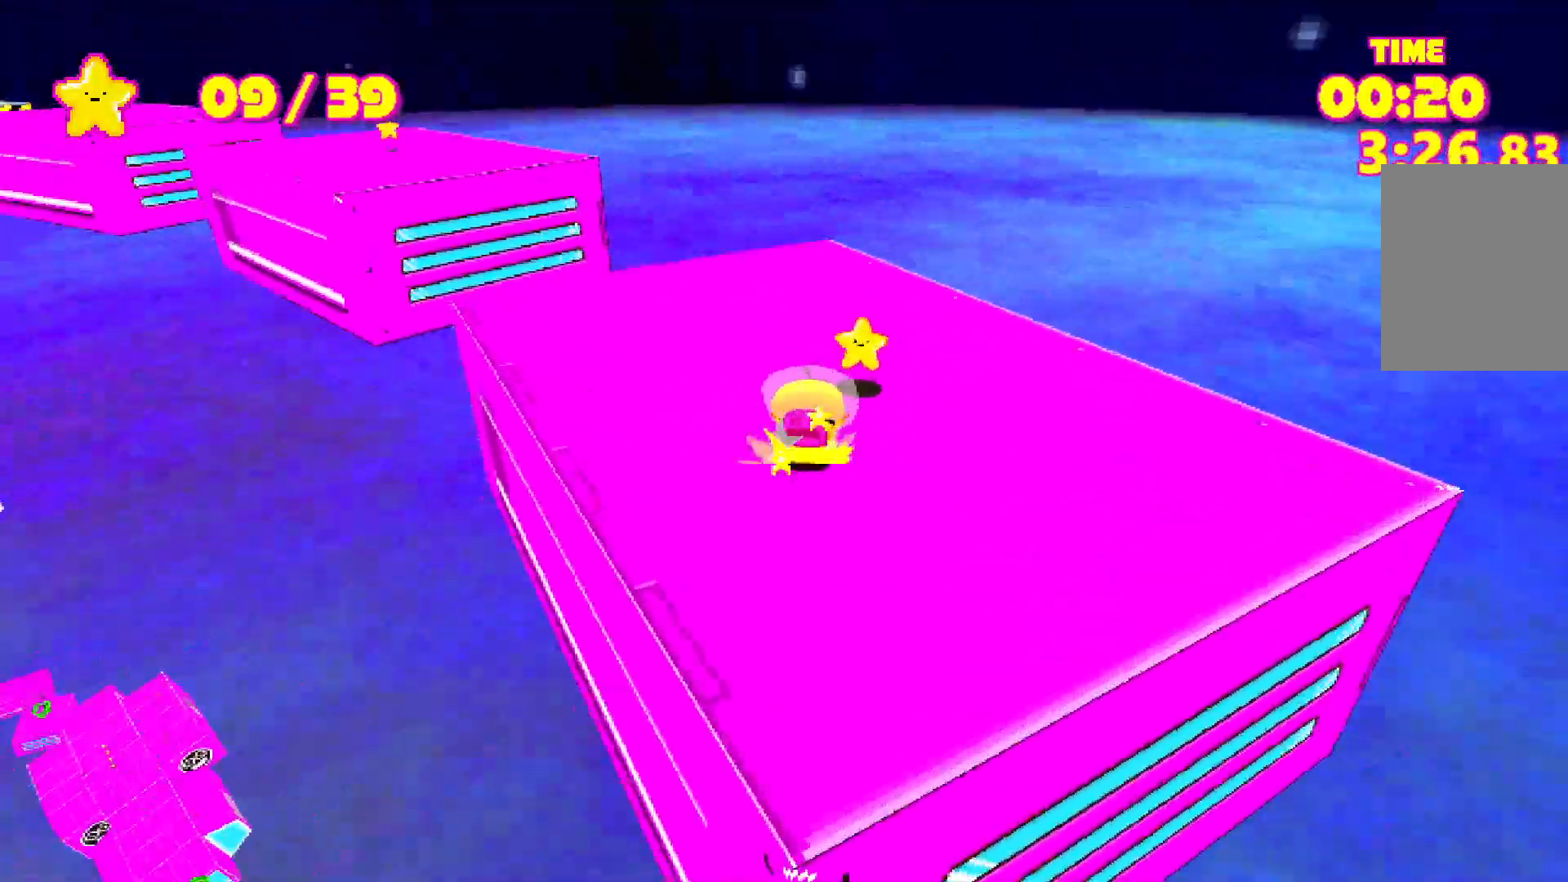
{"keys": ["shift", "w"], "events": [[33, "a", "down"], [133, "a", "up"]]}
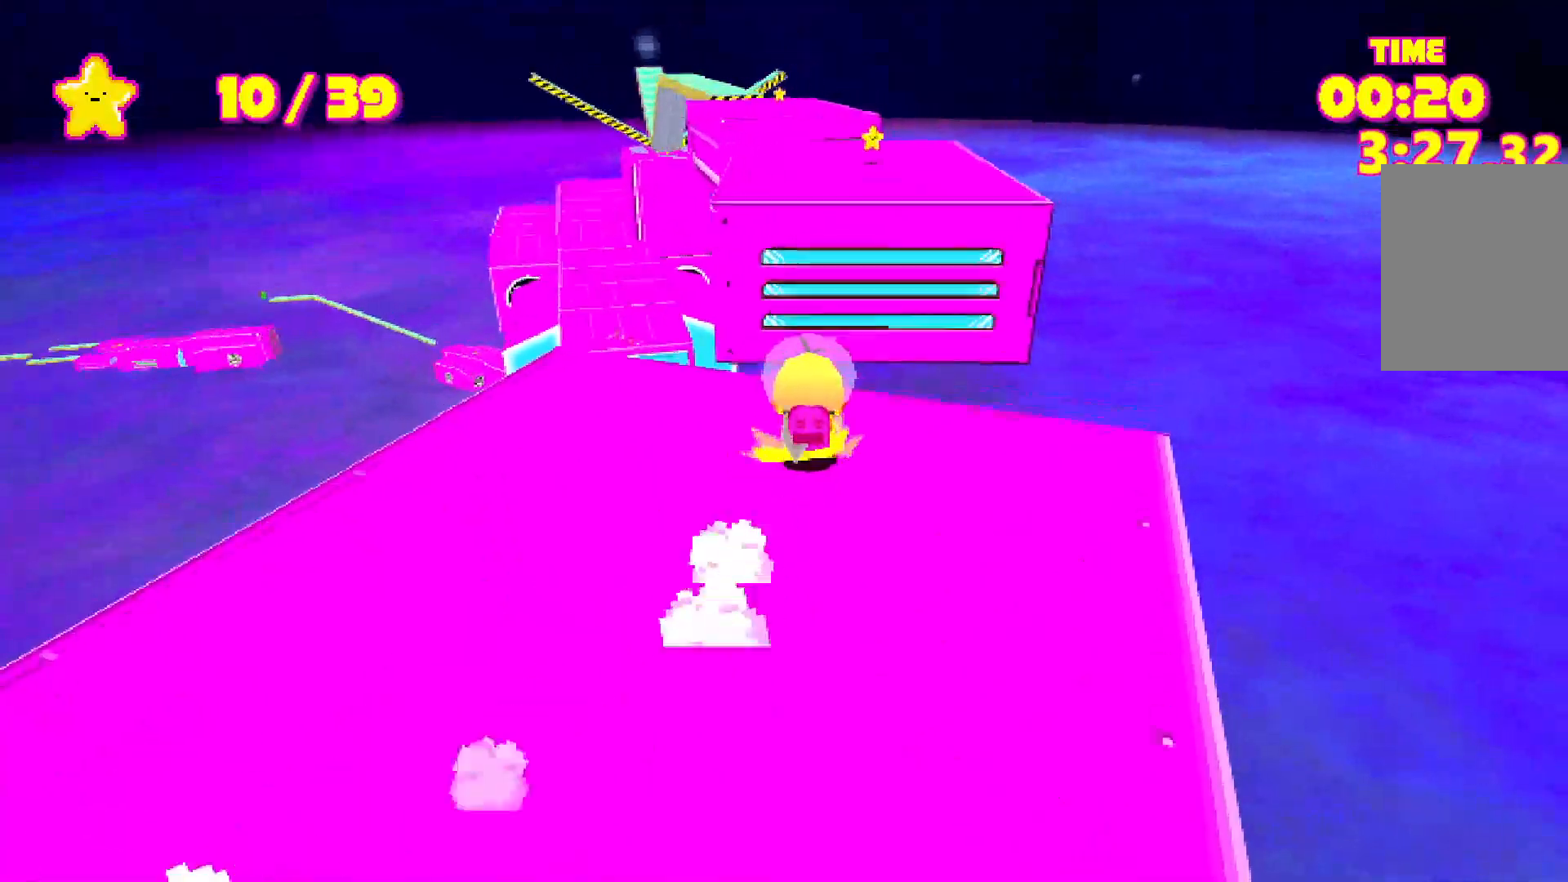
{"keys": ["shift", "space", "w"], "events": [[217, "space", "down"]]}
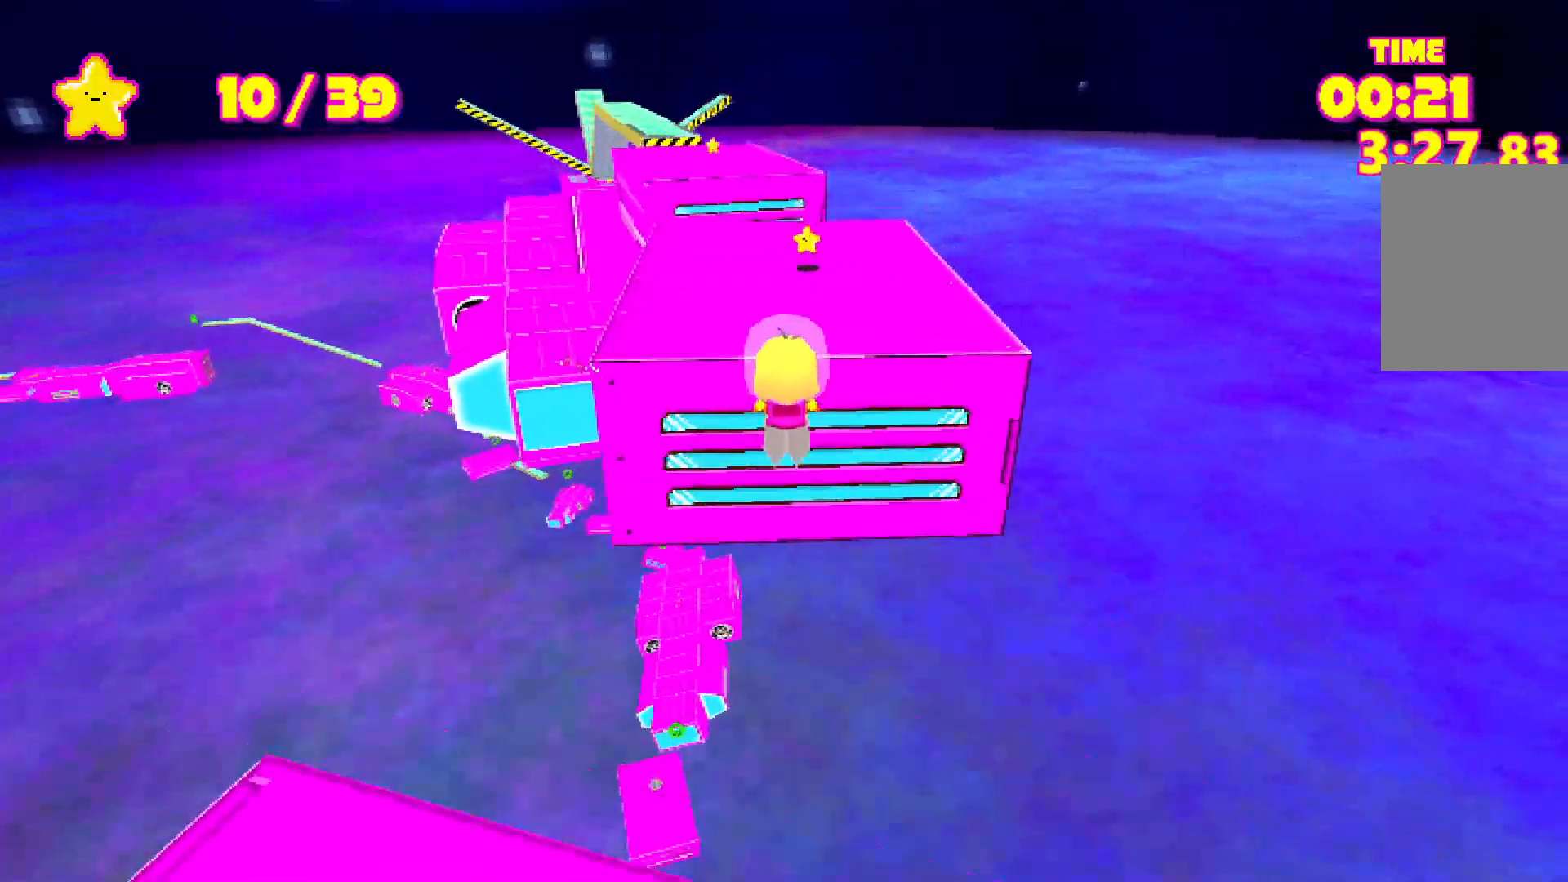
{"keys": ["shift", "space", "w"], "events": [[33, "space", "up"], [217, "space", "down"]]}
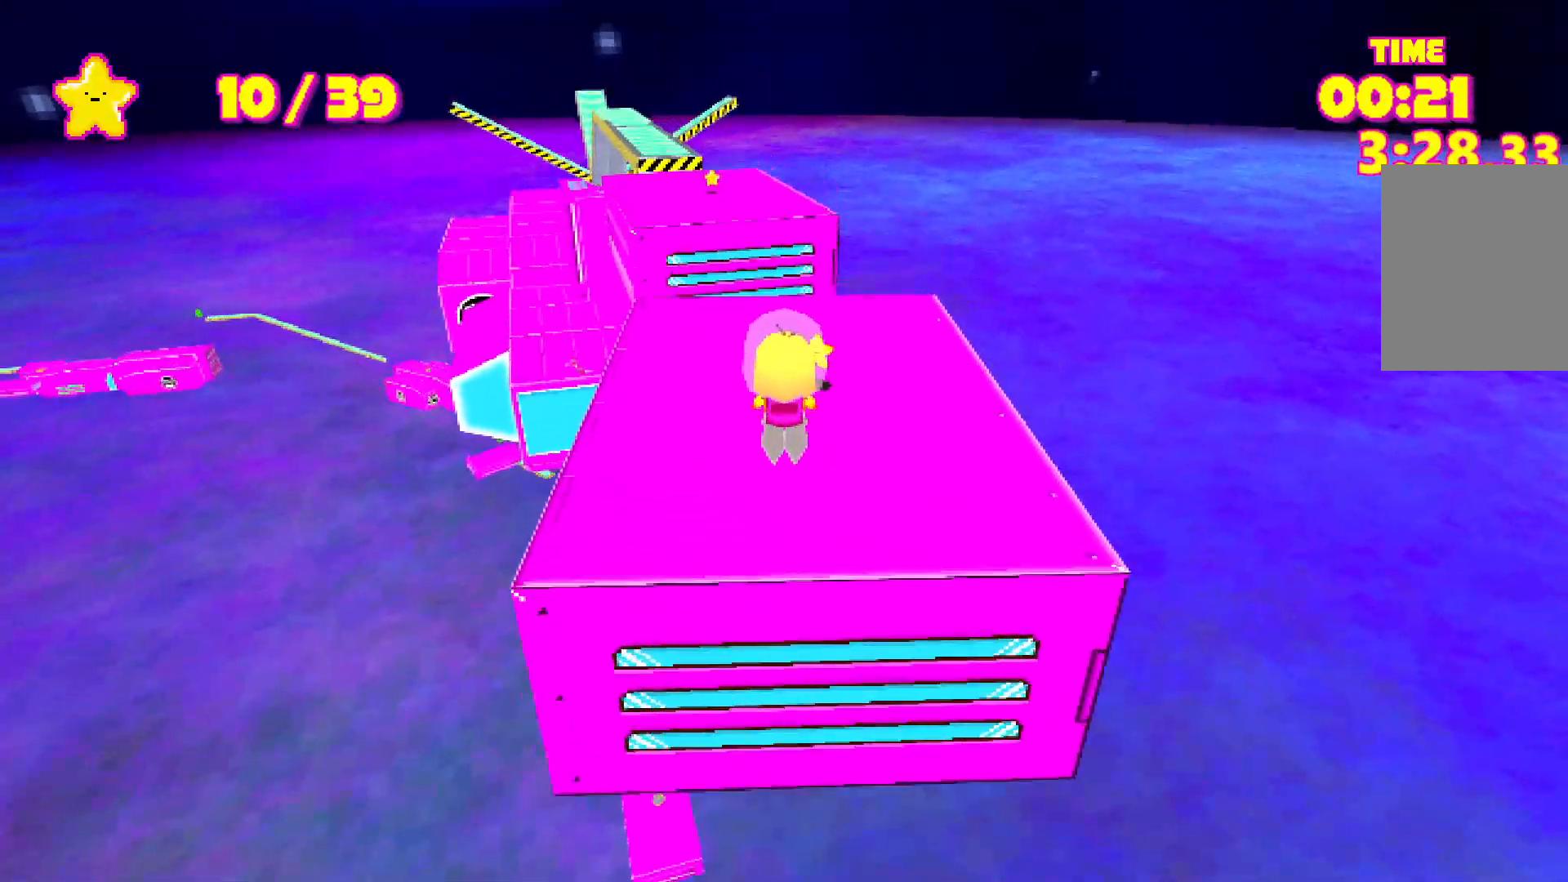
{"keys": ["shift", "w"], "events": [[133, "space", "up"]]}
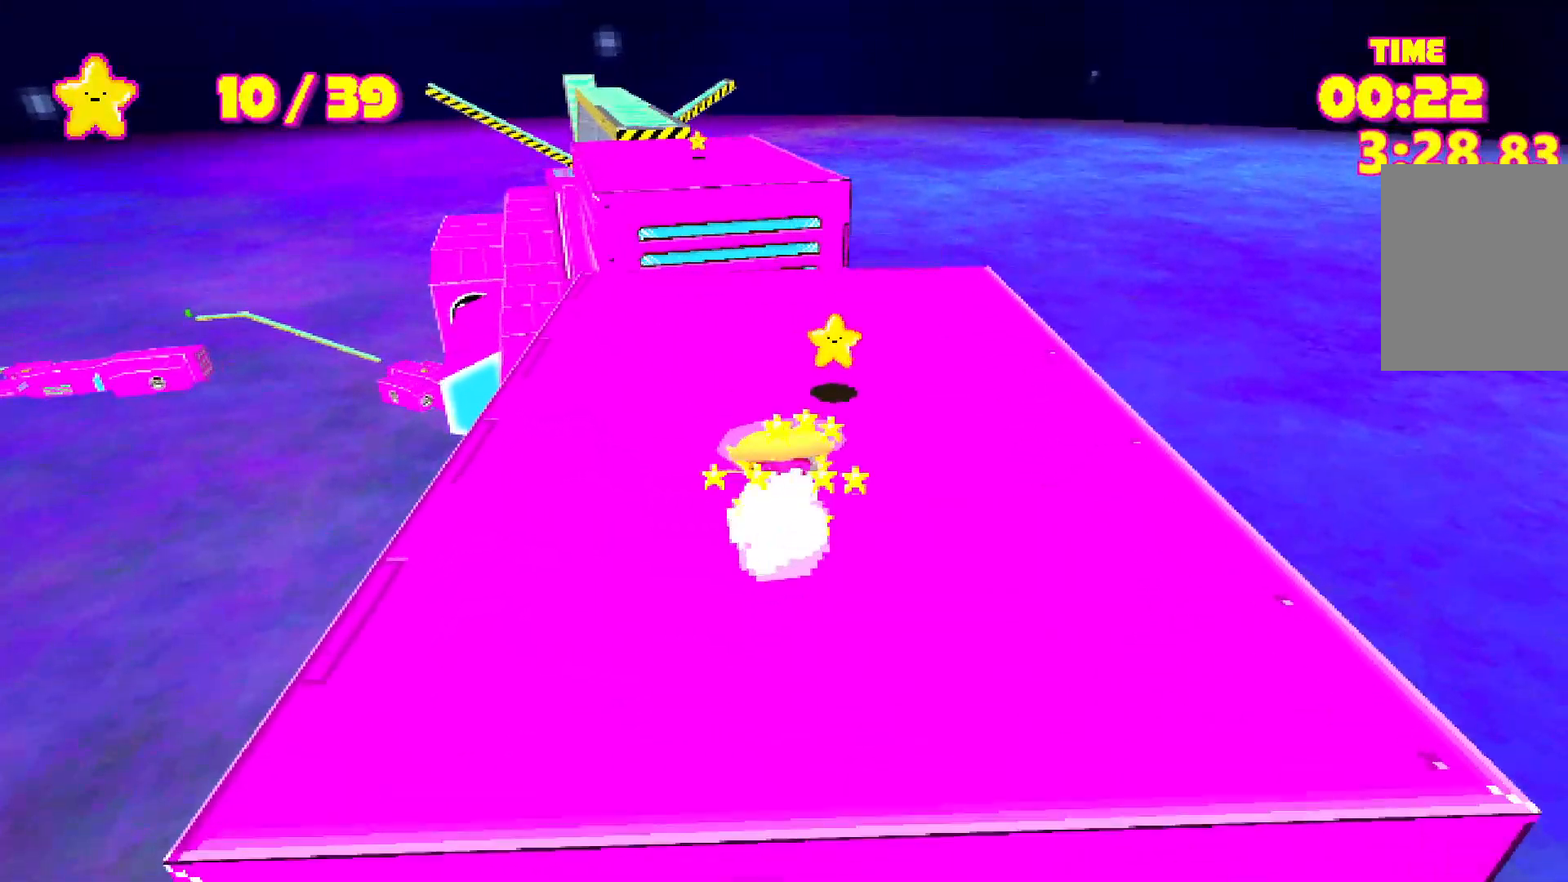
{"keys": ["shift", "w"], "events": []}
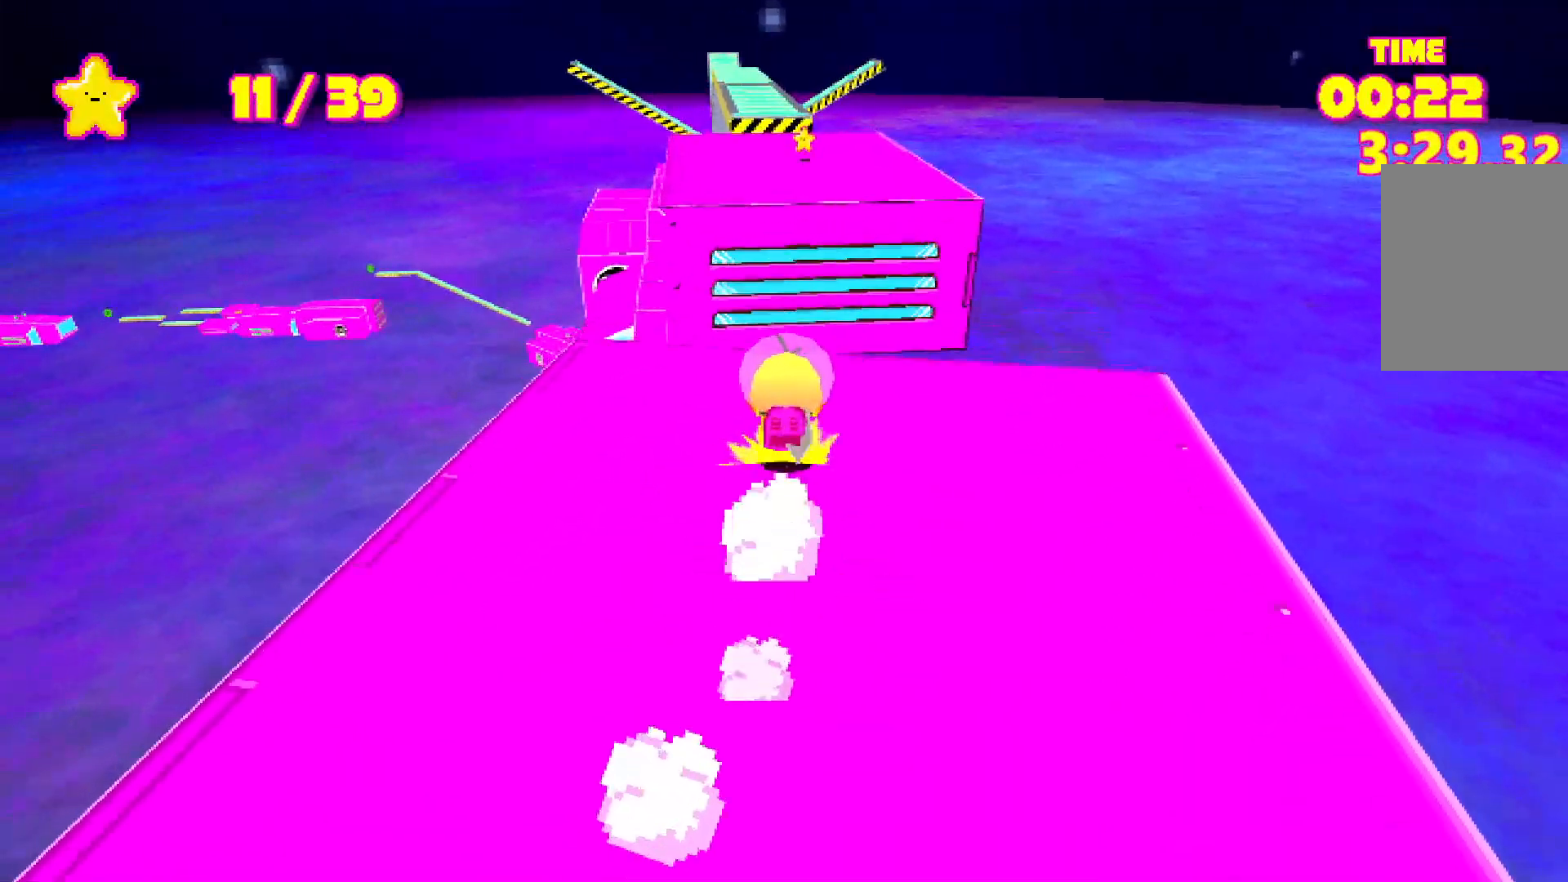
{"keys": ["shift", "space", "w"], "events": [[300, "space", "down"]]}
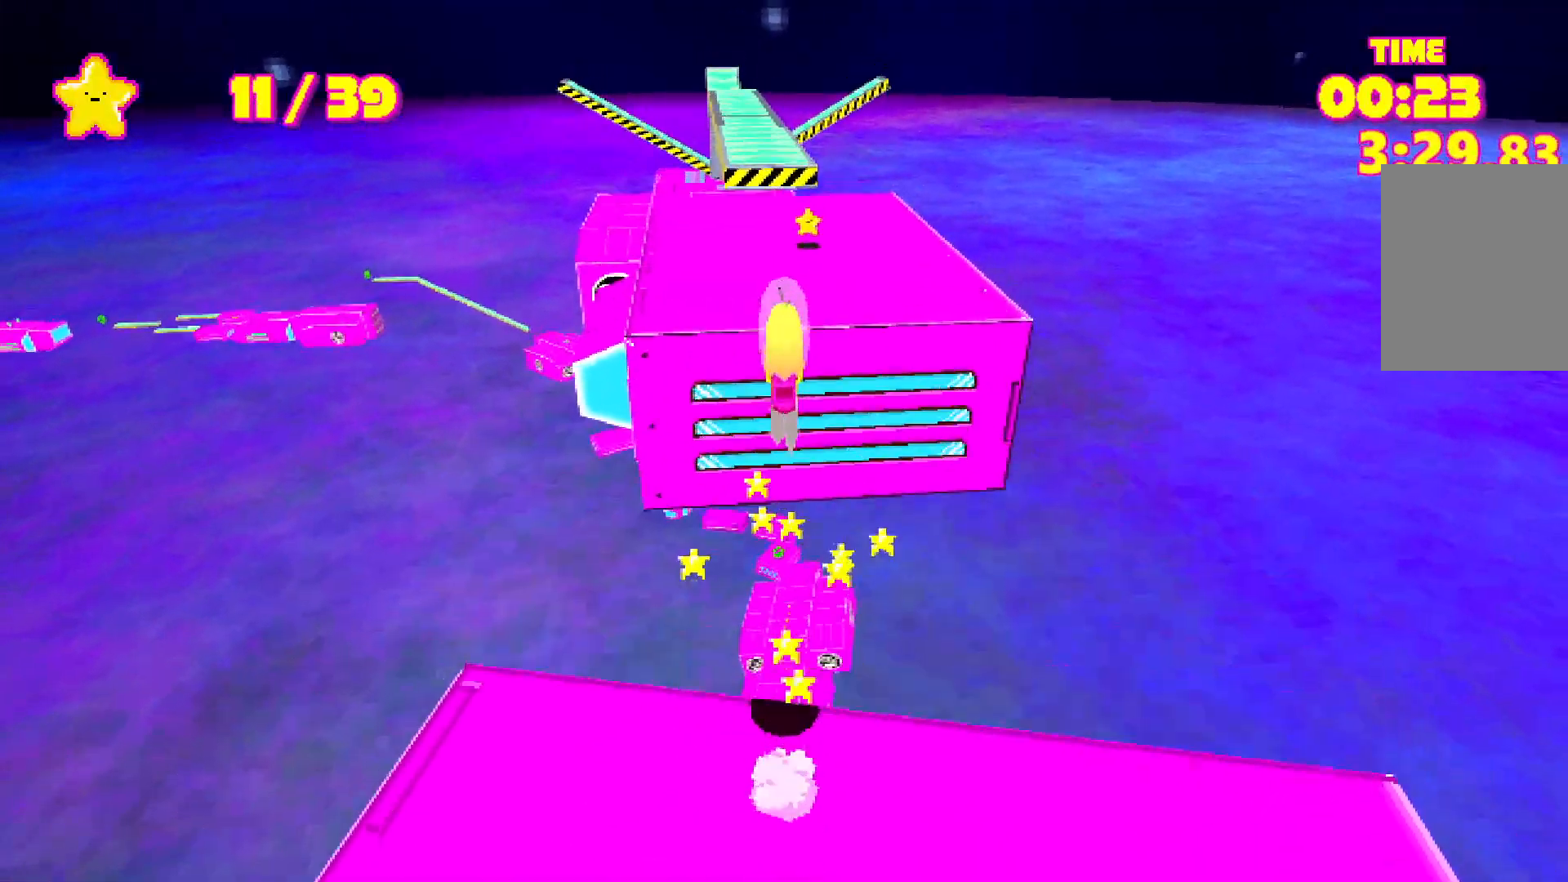
{"keys": ["shift", "space", "w"], "events": [[50, "space", "up"], [317, "space", "down"]]}
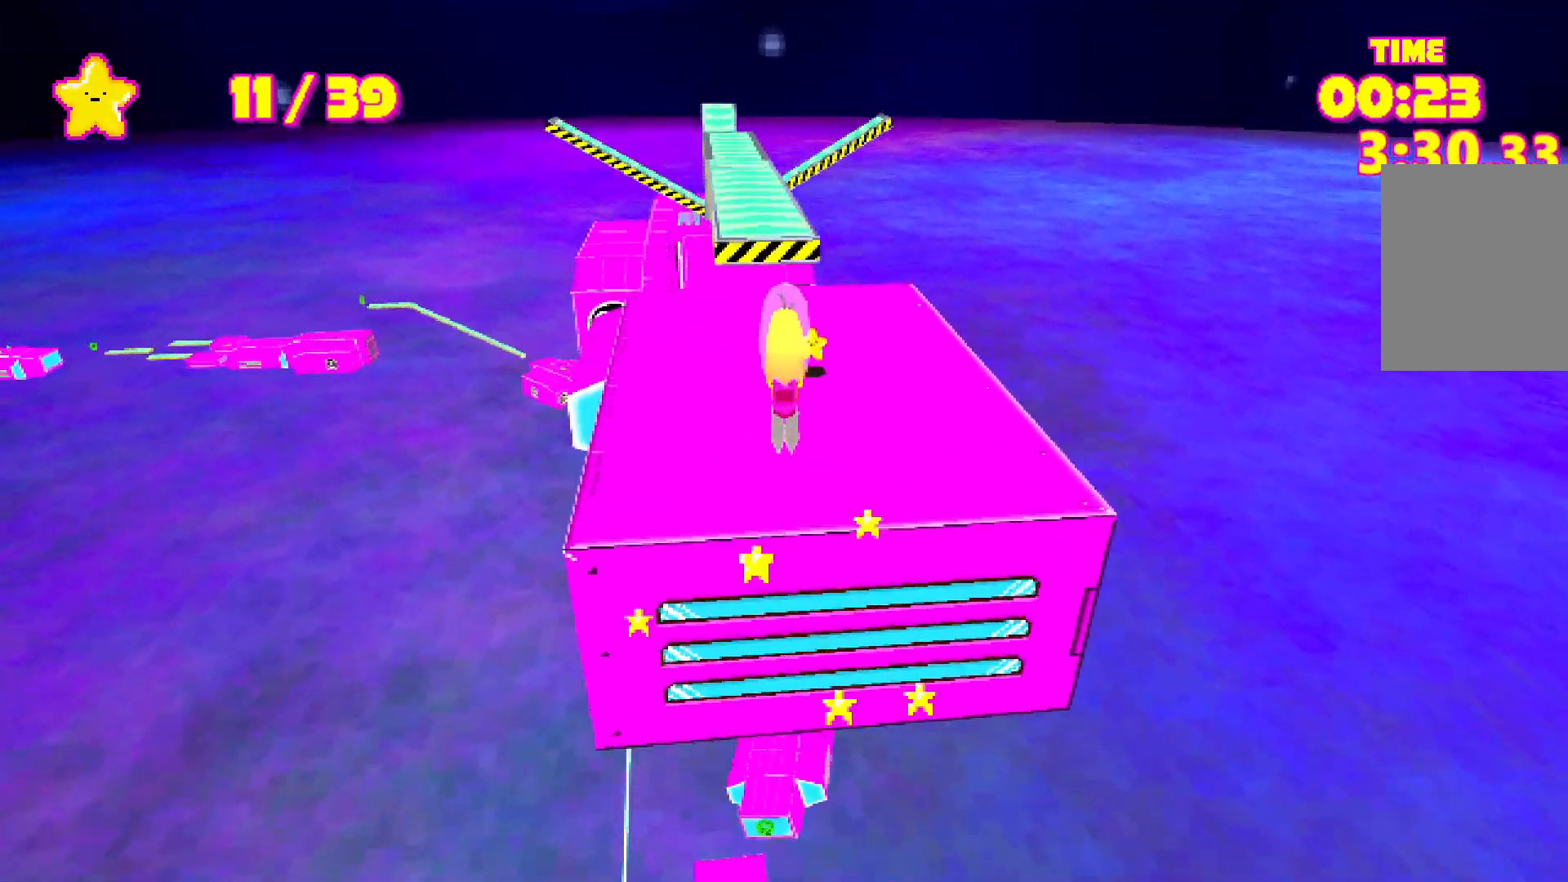
{"keys": ["shift", "w"], "events": [[50, "space", "up"]]}
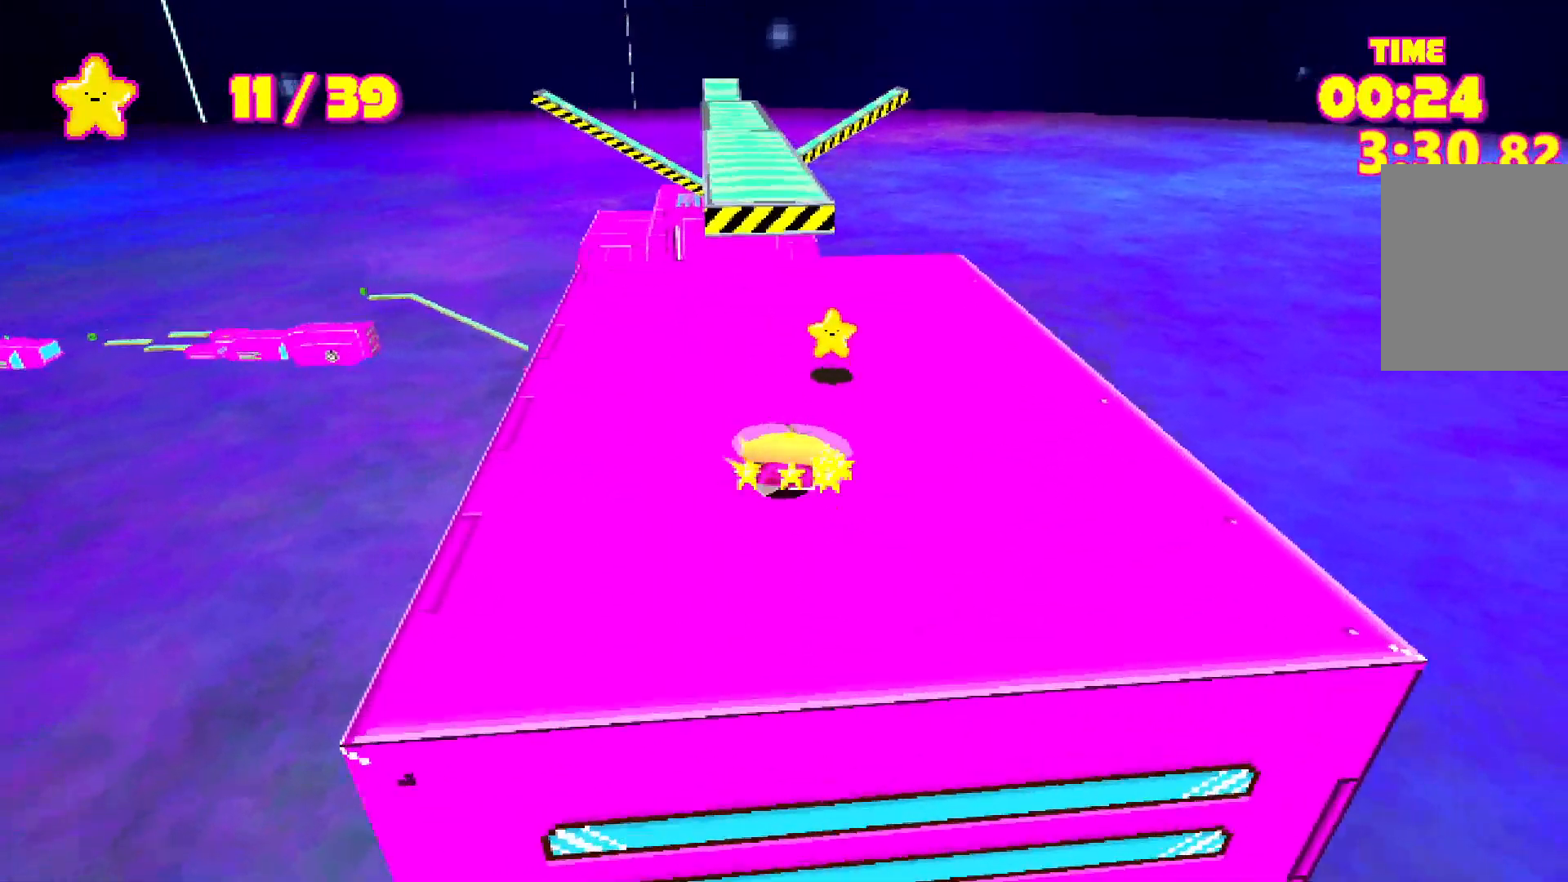
{"keys": ["shift", "w"], "events": []}
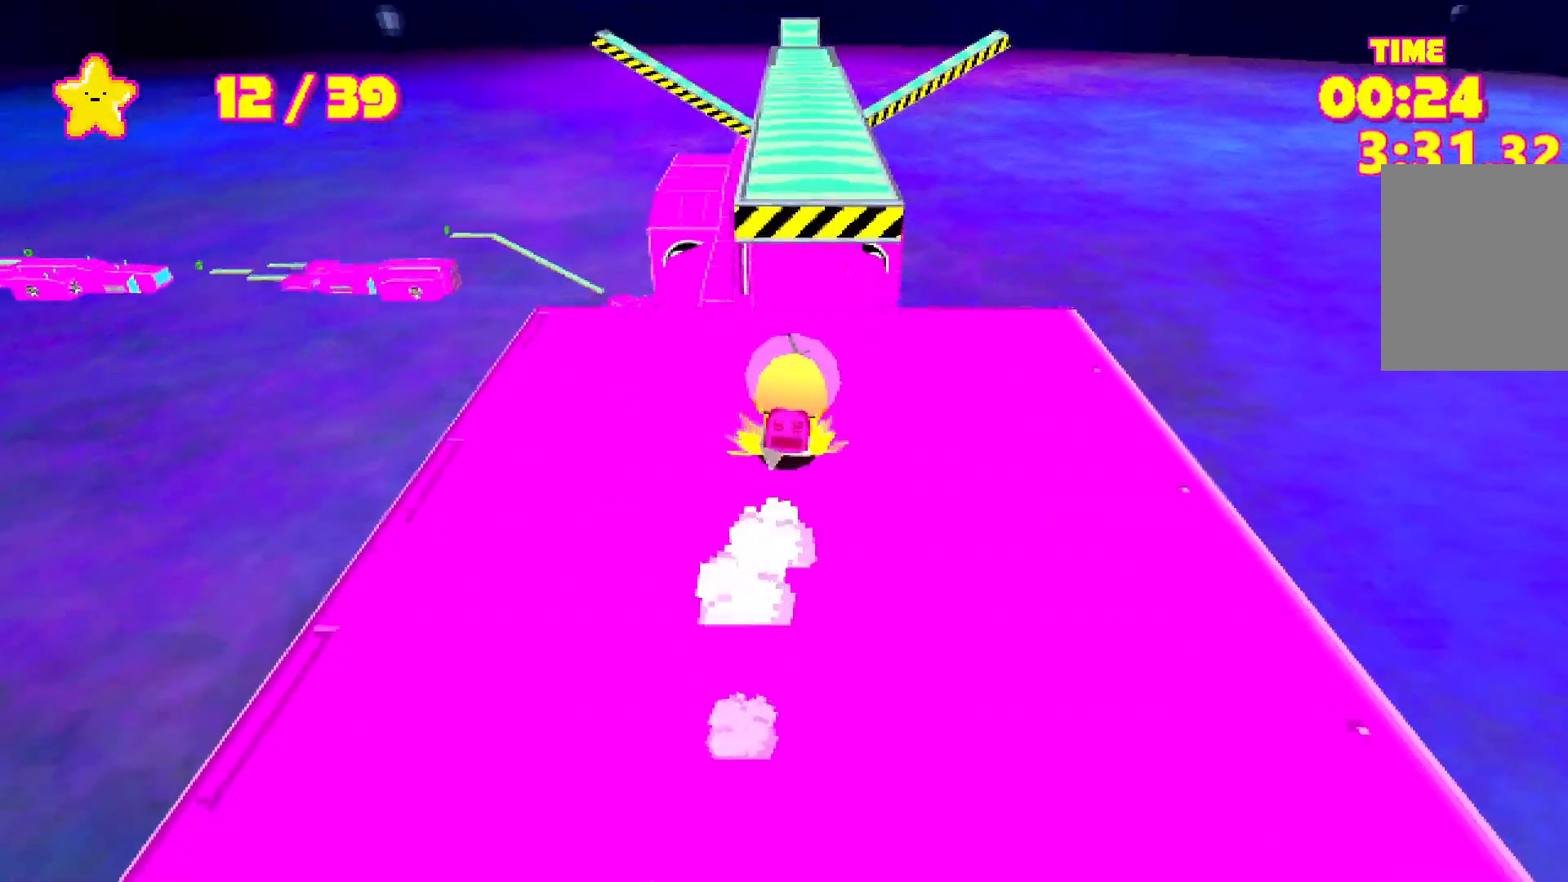
{"keys": ["shift", "space", "w"], "events": [[483, "space", "down"]]}
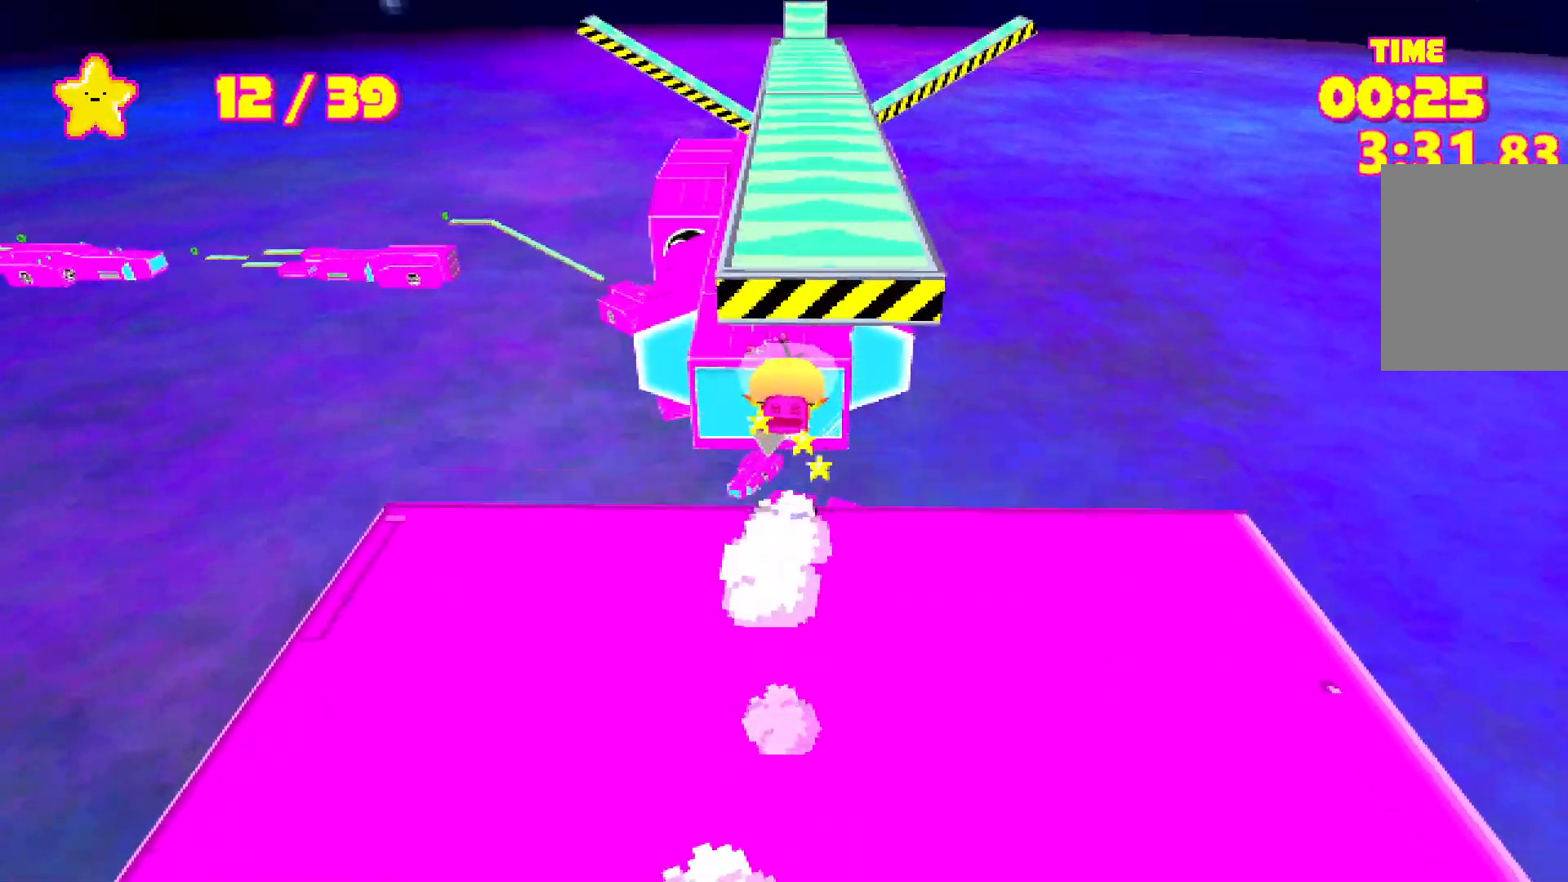
{"keys": ["shift", "w"], "events": [[183, "space", "up"]]}
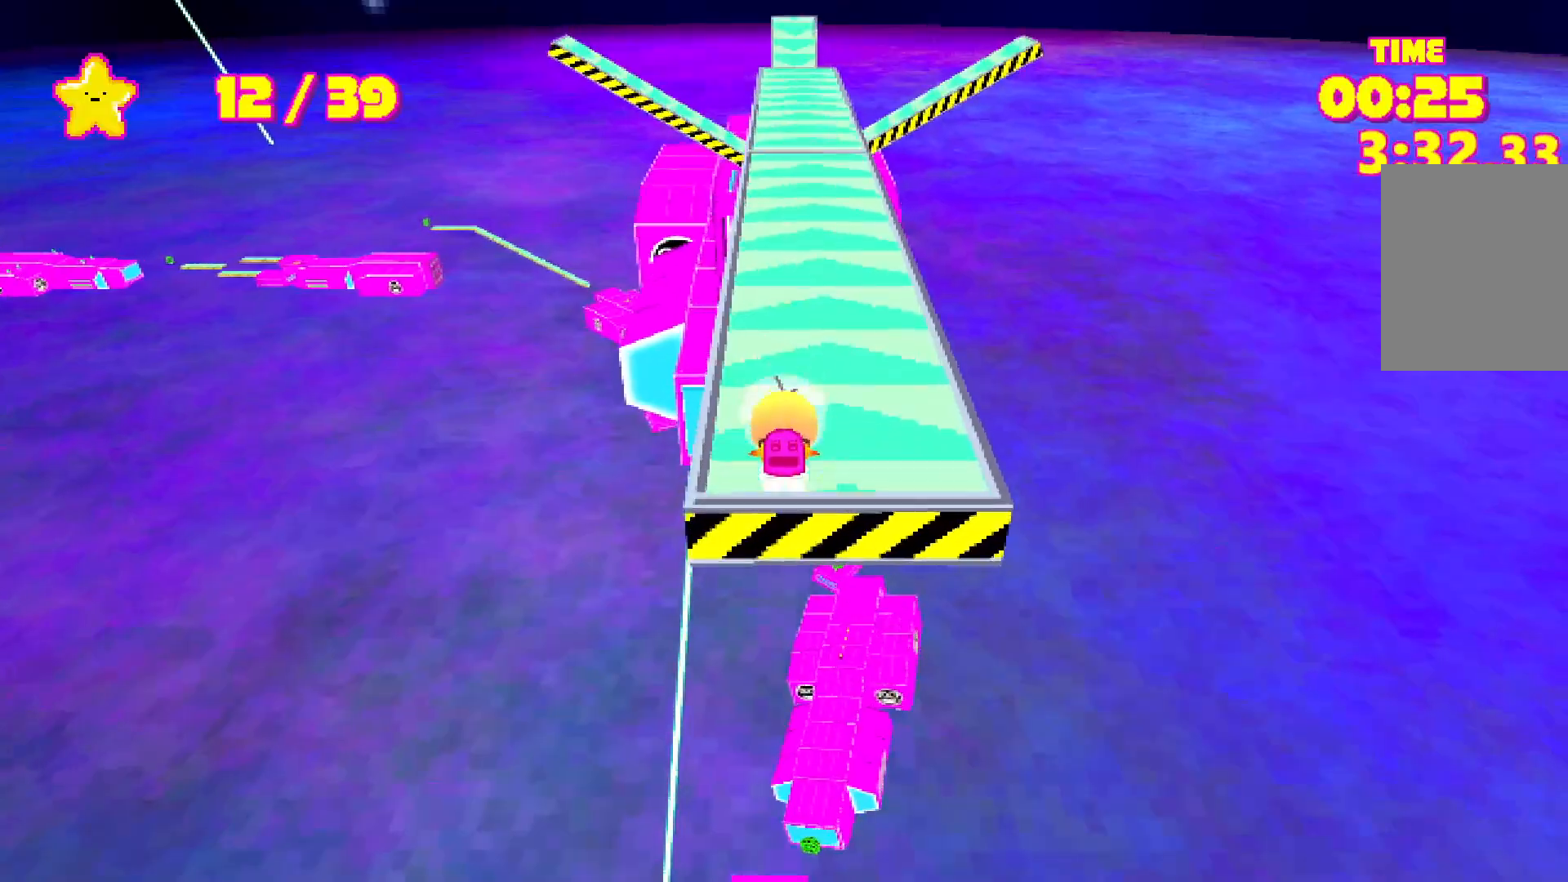
{"keys": ["shift", "w"], "events": []}
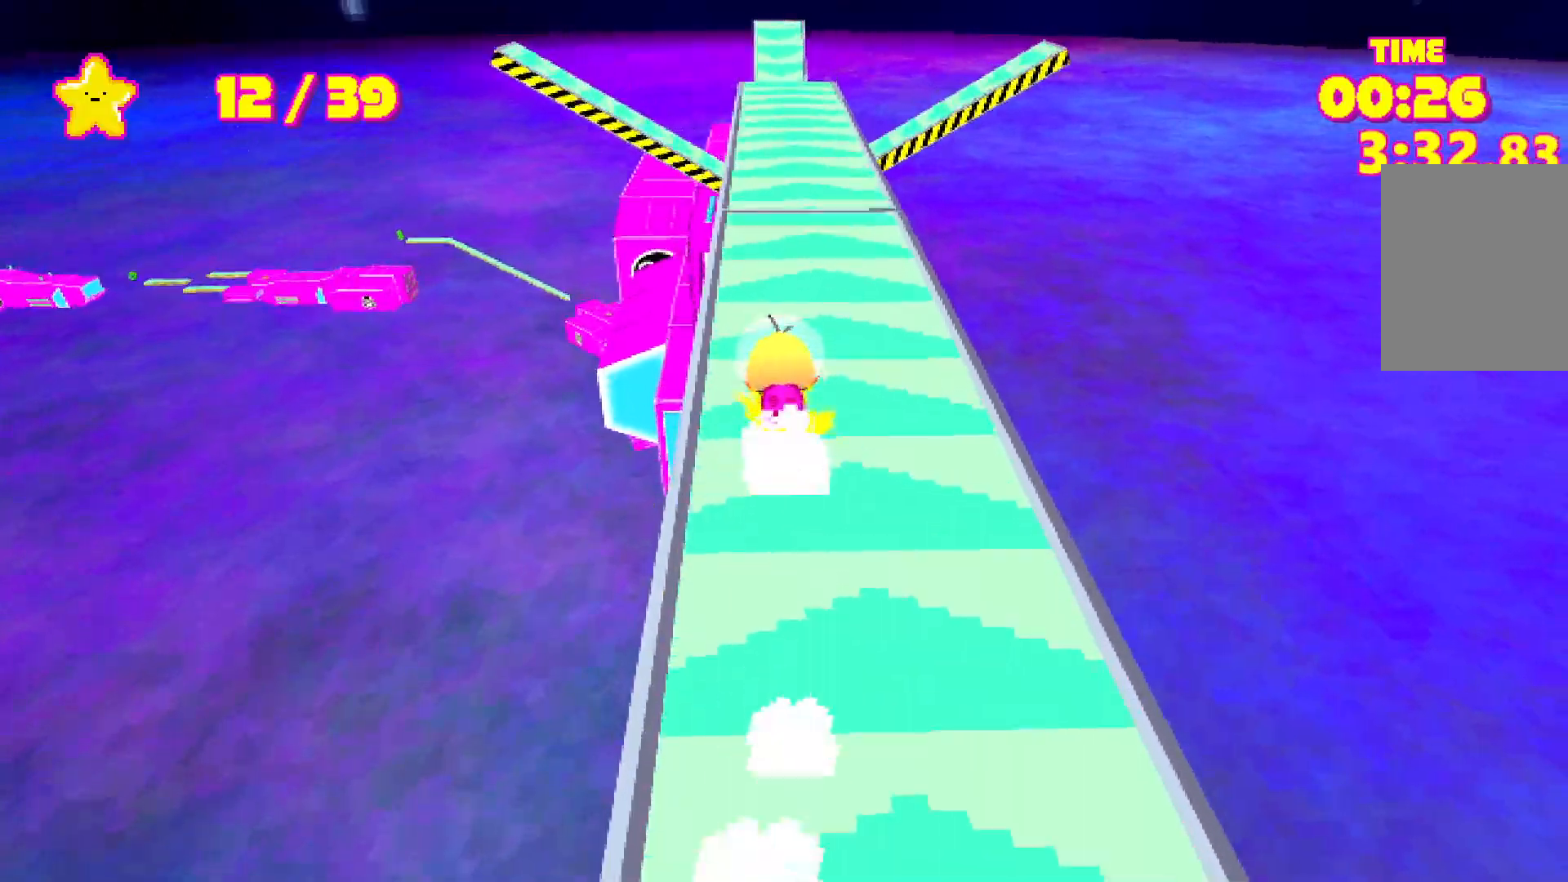
{"keys": ["shift", "w"], "events": []}
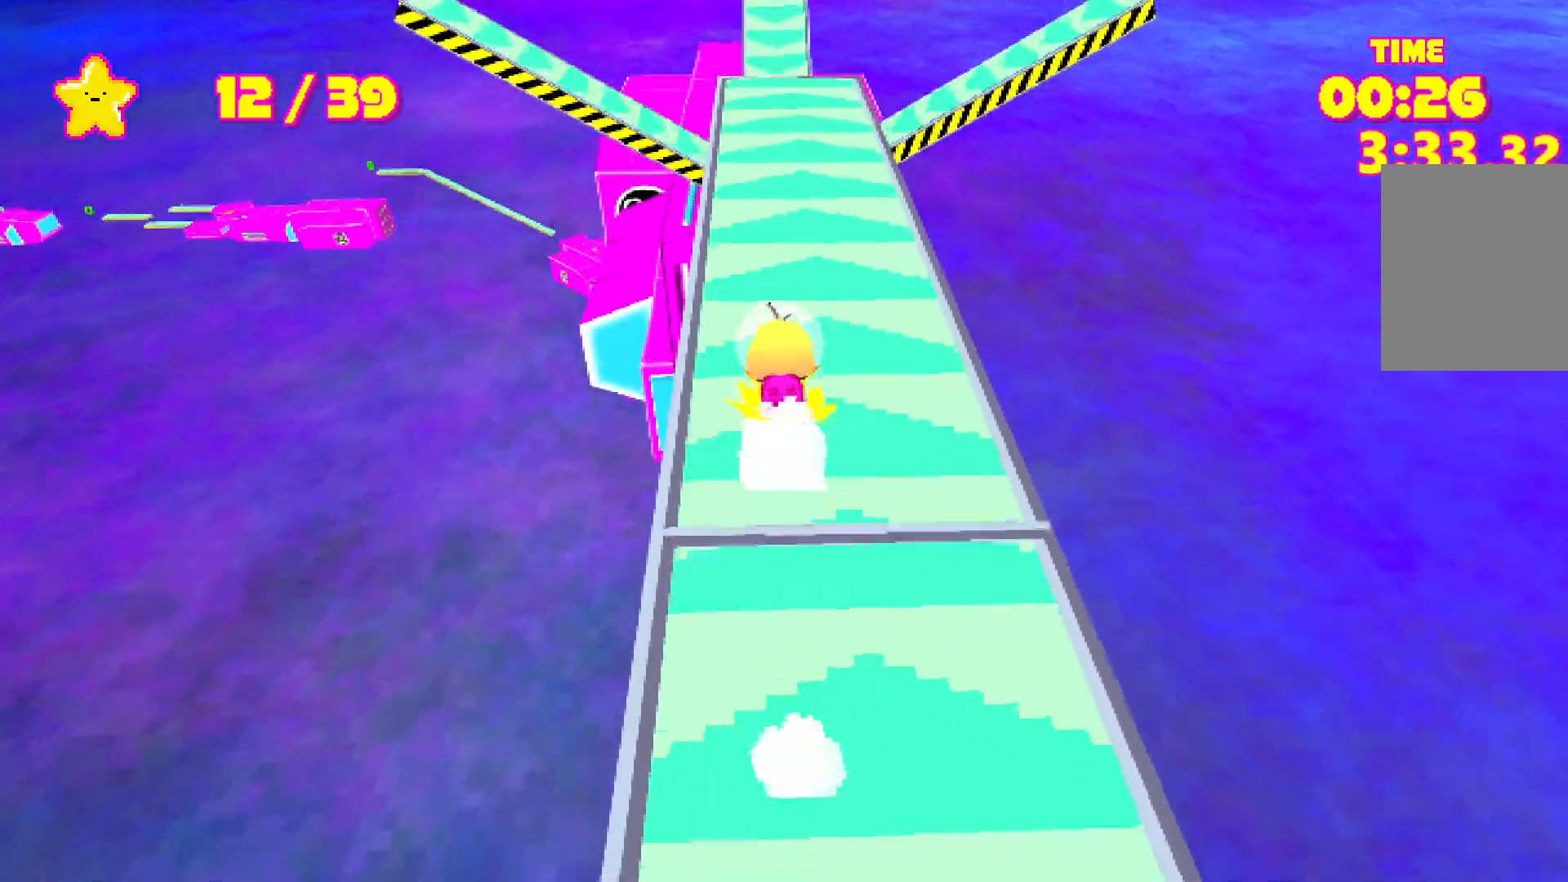
{"keys": ["shift", "w"], "events": []}
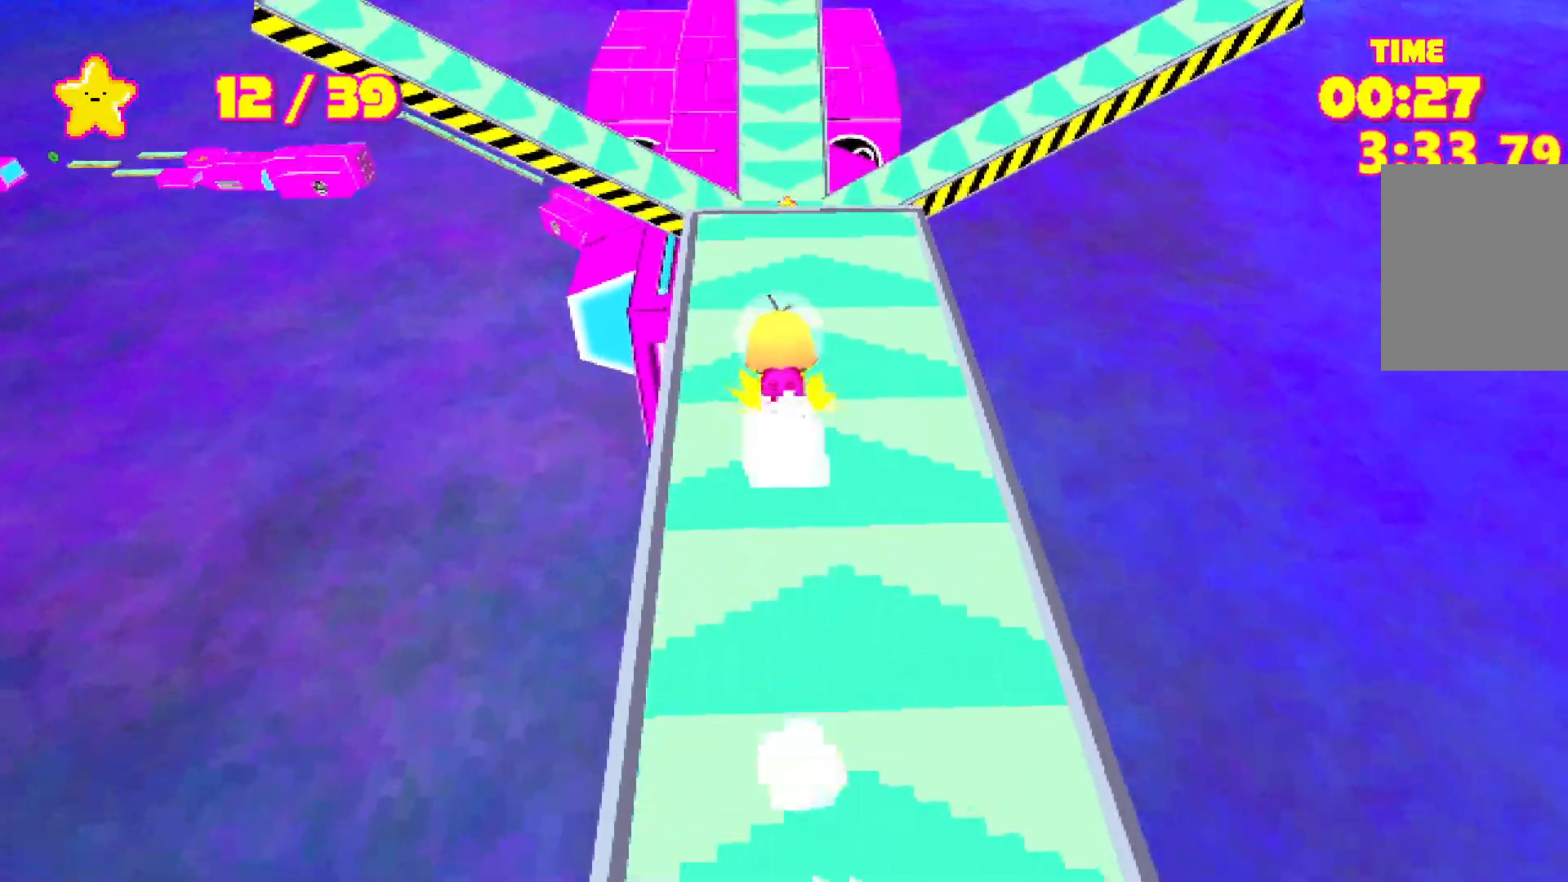
{"keys": ["shift", "space", "w"], "events": [[450, "space", "down"]]}
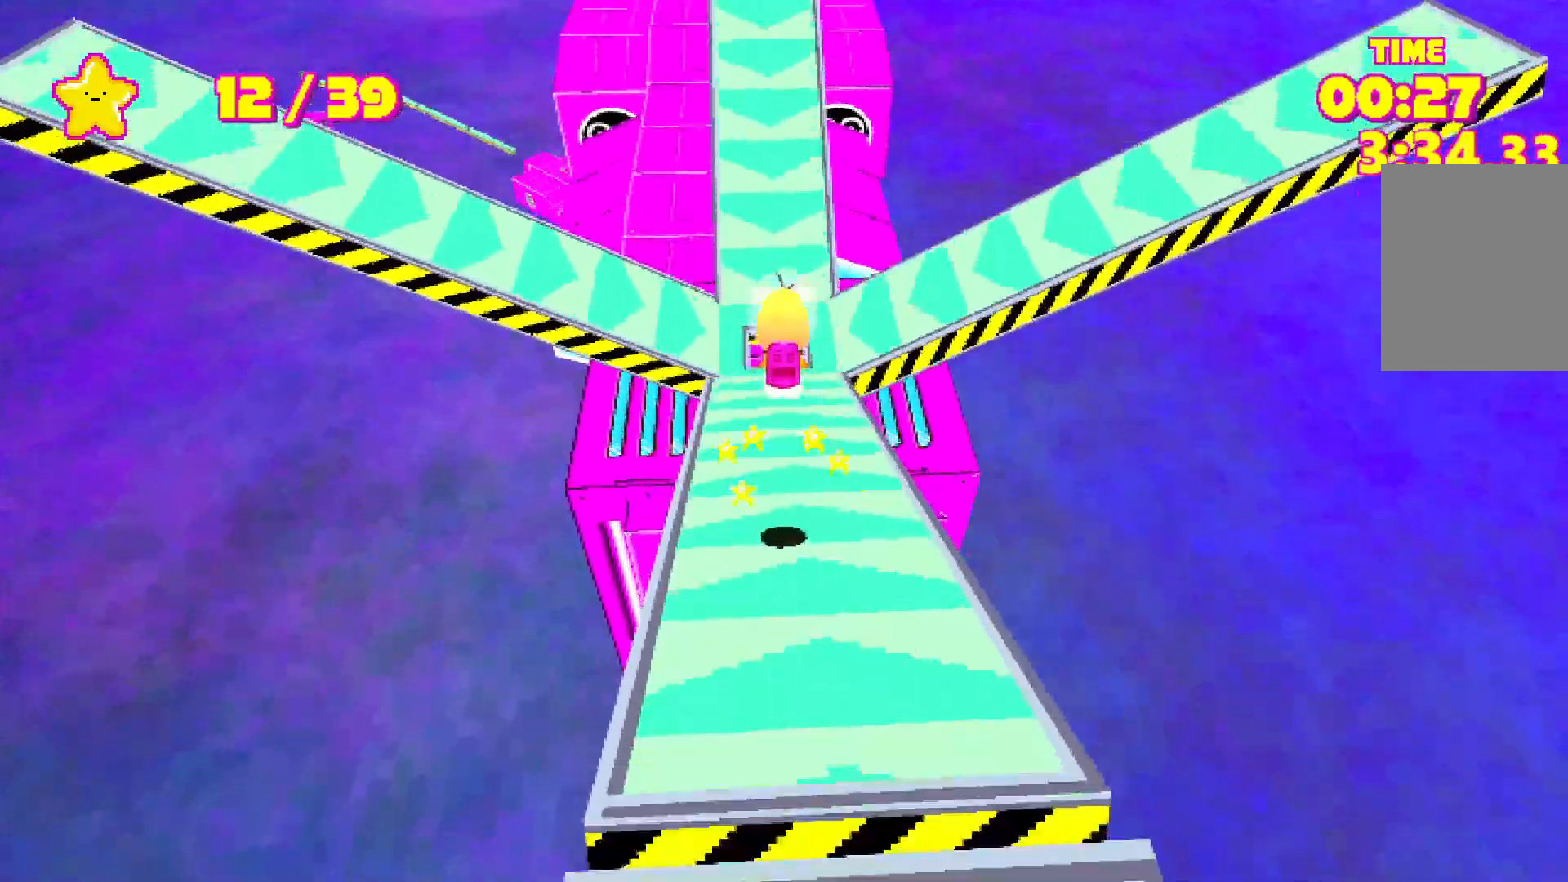
{"keys": ["shift", "w"], "events": [[183, "space", "up"]]}
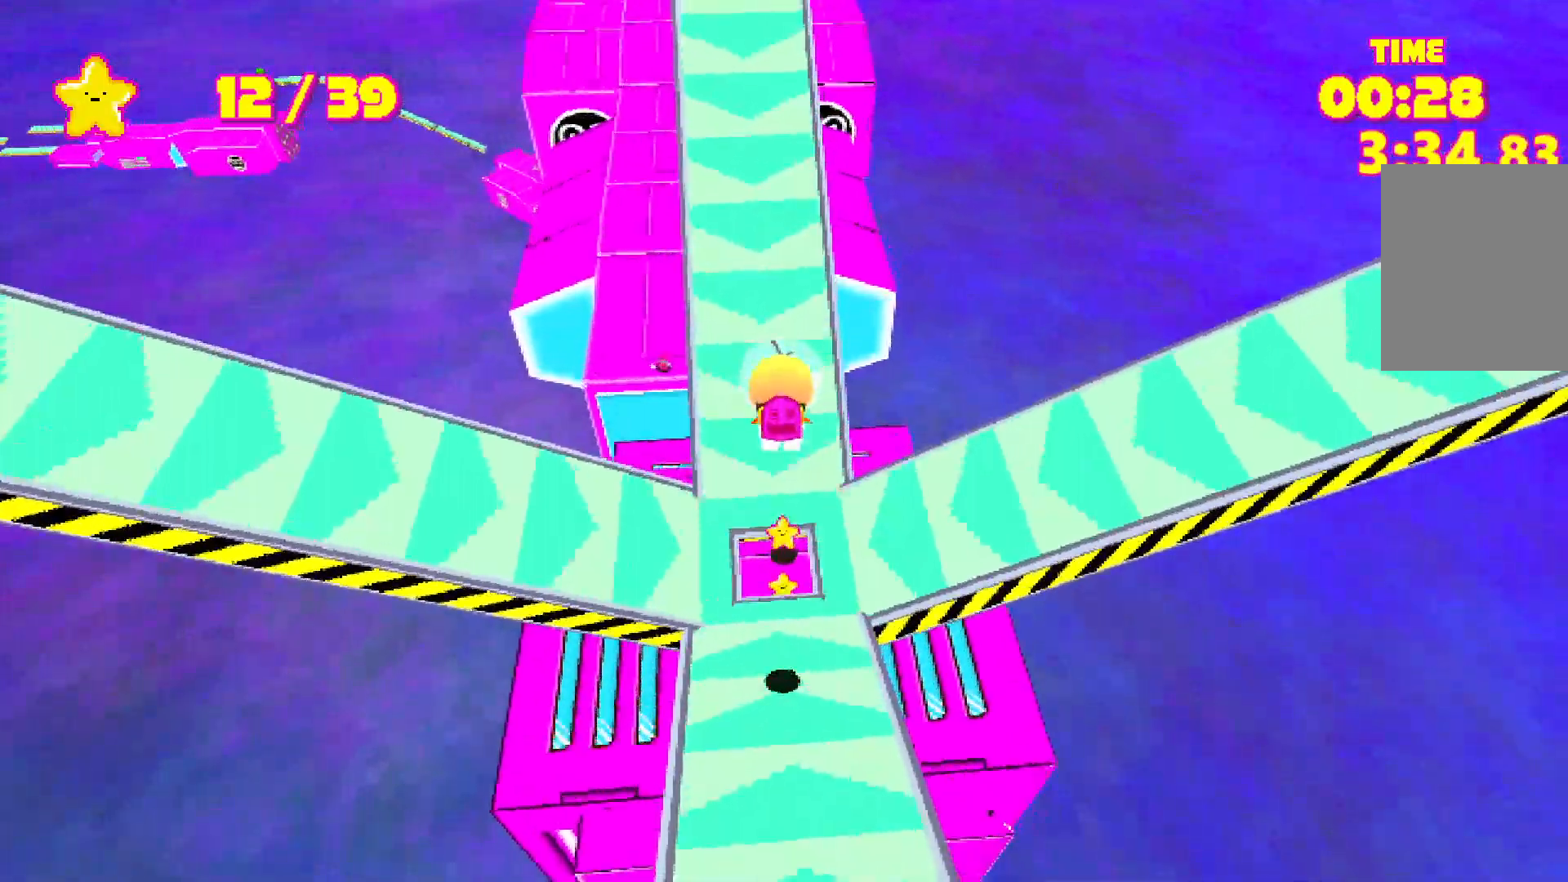
{"keys": ["shift", "w"], "events": [[50, "shift", "up"], [100, "w", "up"], [383, "shift", "down"], [383, "w", "down"]]}
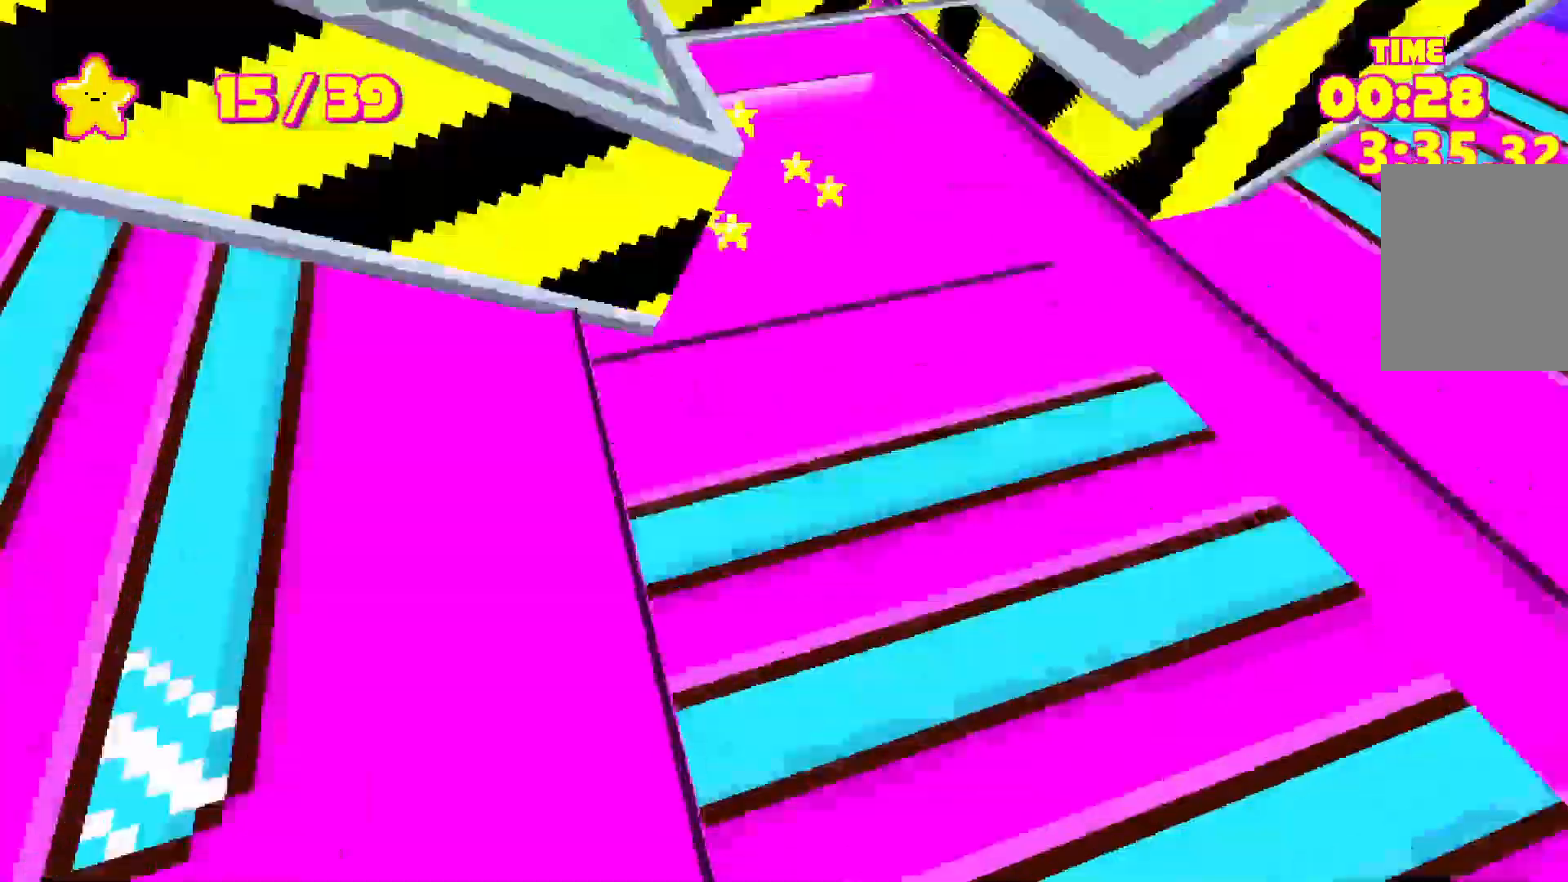
{"keys": ["shift", "w"], "events": []}
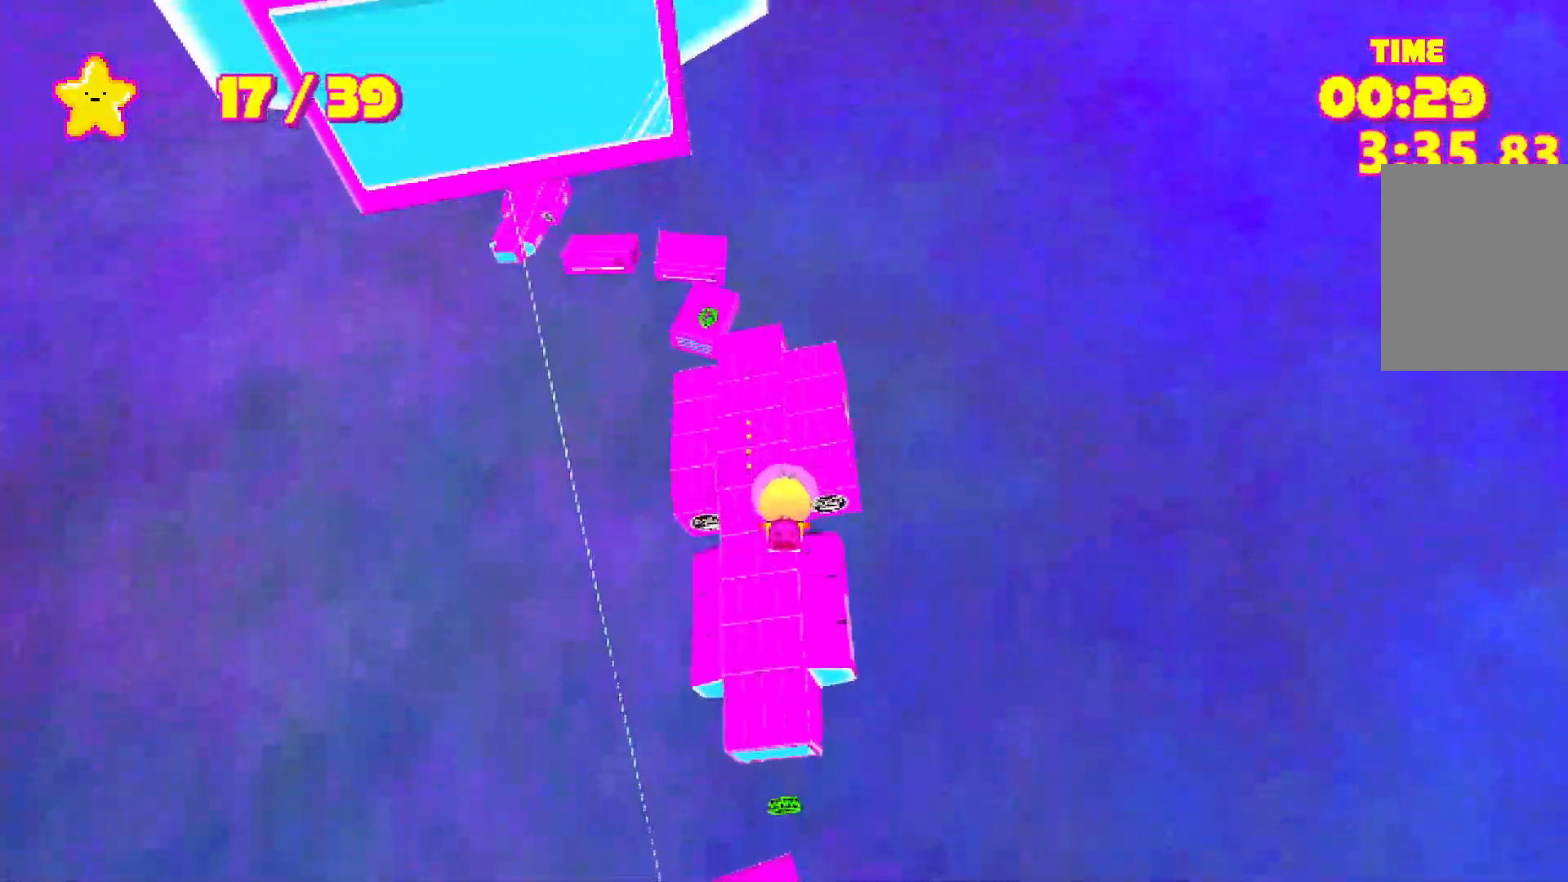
{"keys": ["shift", "w"], "events": []}